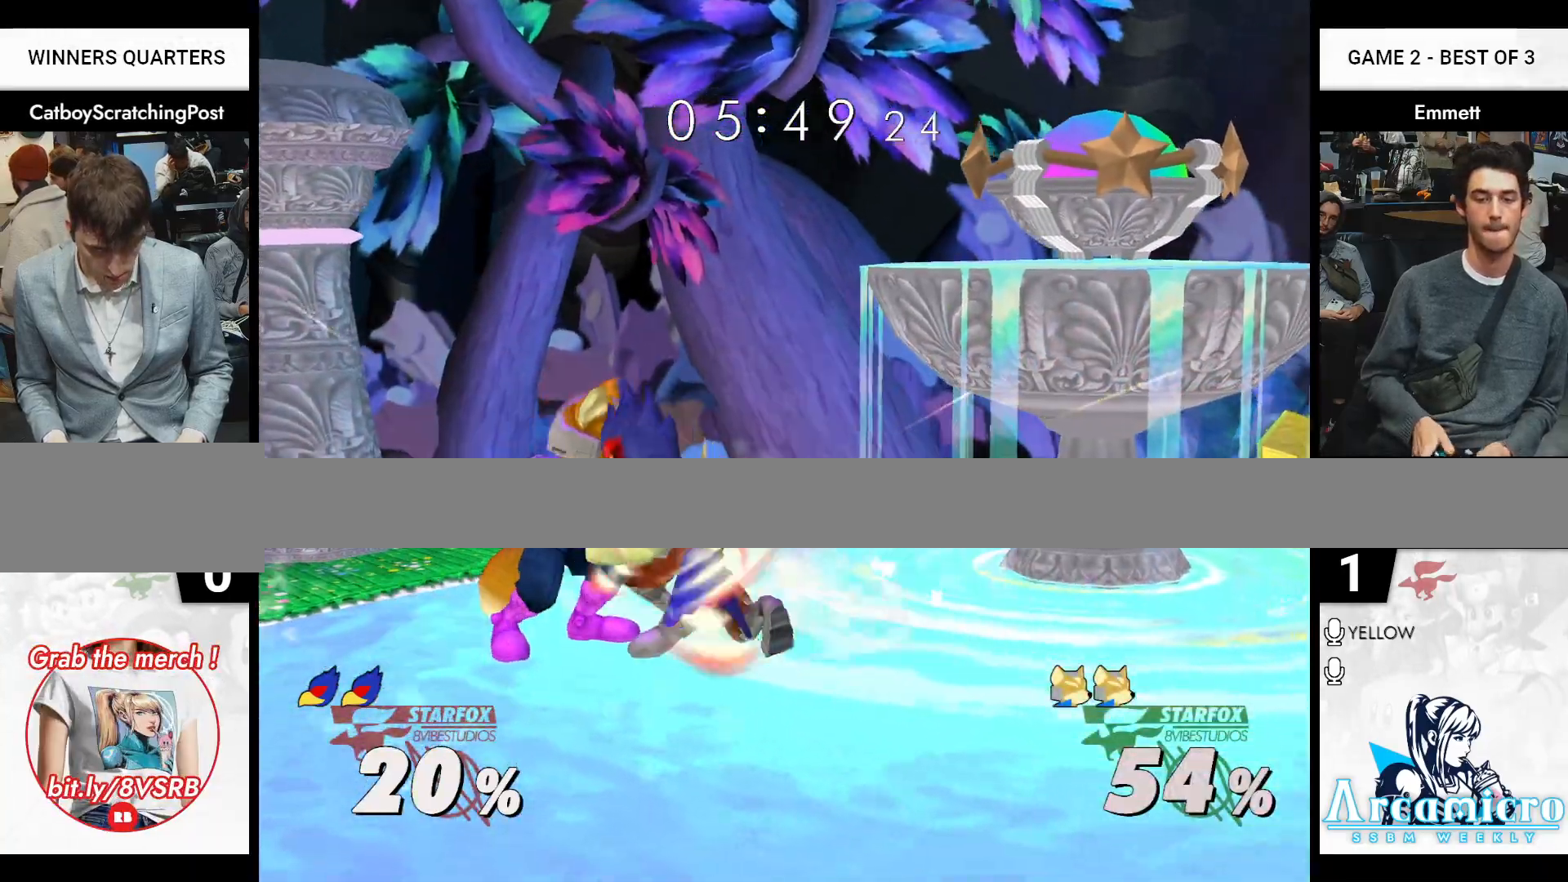
Gameplay with a controller (Nintendo layout); each line is a JSON object with the inputs held at the frame after it. "events" lists button and stick changes between this image and that frame as [ms after this image, input, new state], when the widget could be followed in between. Not read: L2 L3 R2 R3 START.
{"buttons": [], "left_stick": "center", "right_stick": "center", "events": [[350, "L1", "up"], [367, "left_stick", "up"], [450, "left_stick", "center"]]}
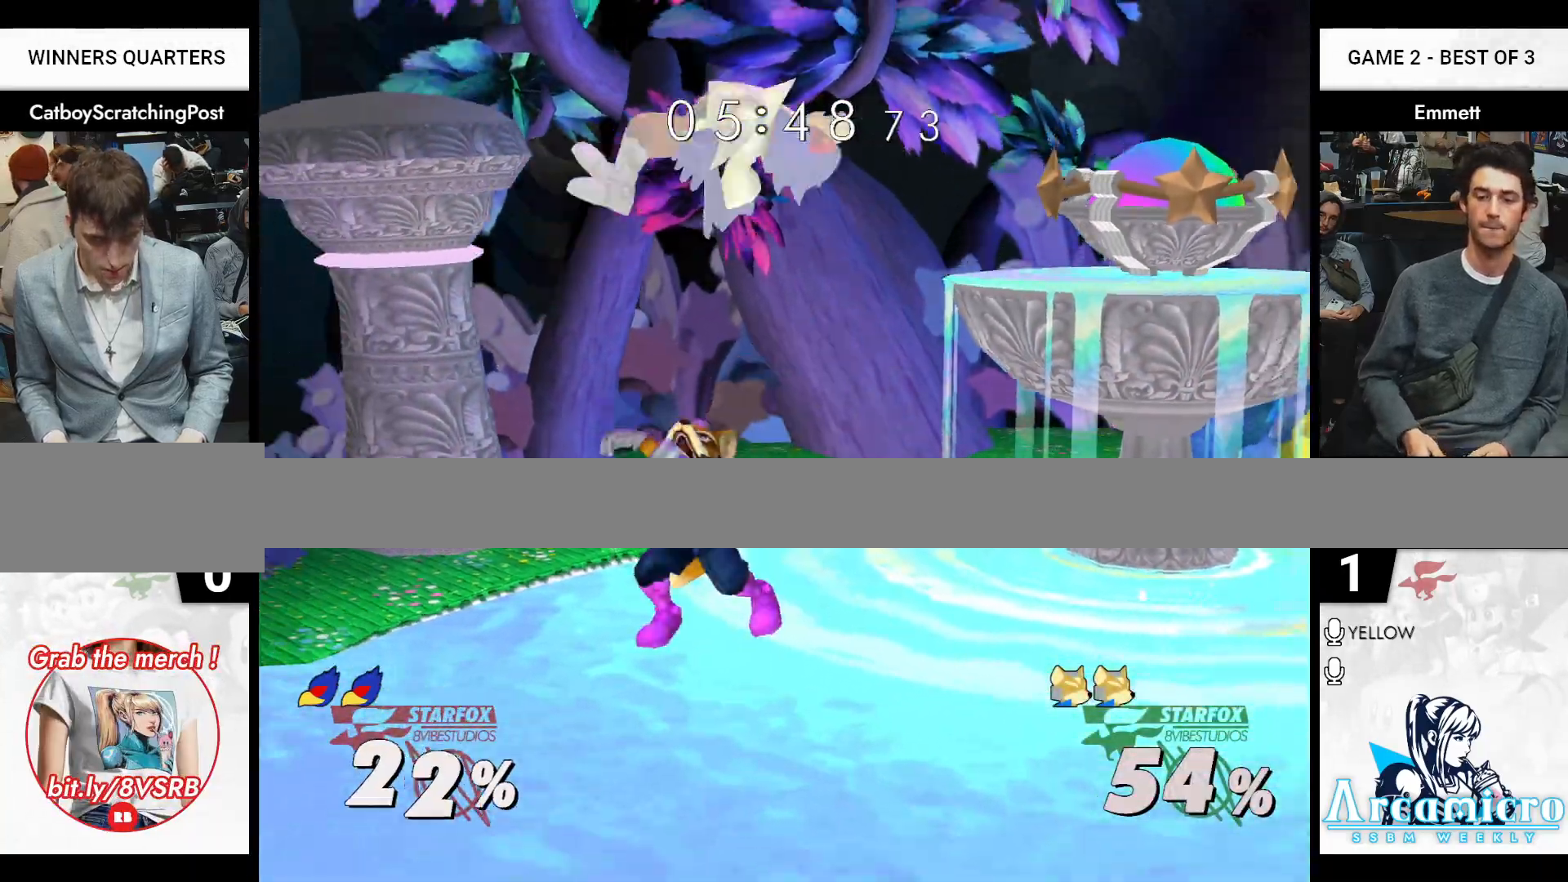
{"buttons": [], "left_stick": "center", "right_stick": "center", "events": [[367, "left_stick", "right"], [417, "X", "down"], [433, "left_stick", "center"], [433, "right_stick", "up-right"], [483, "X", "up"], [500, "right_stick", "center"]]}
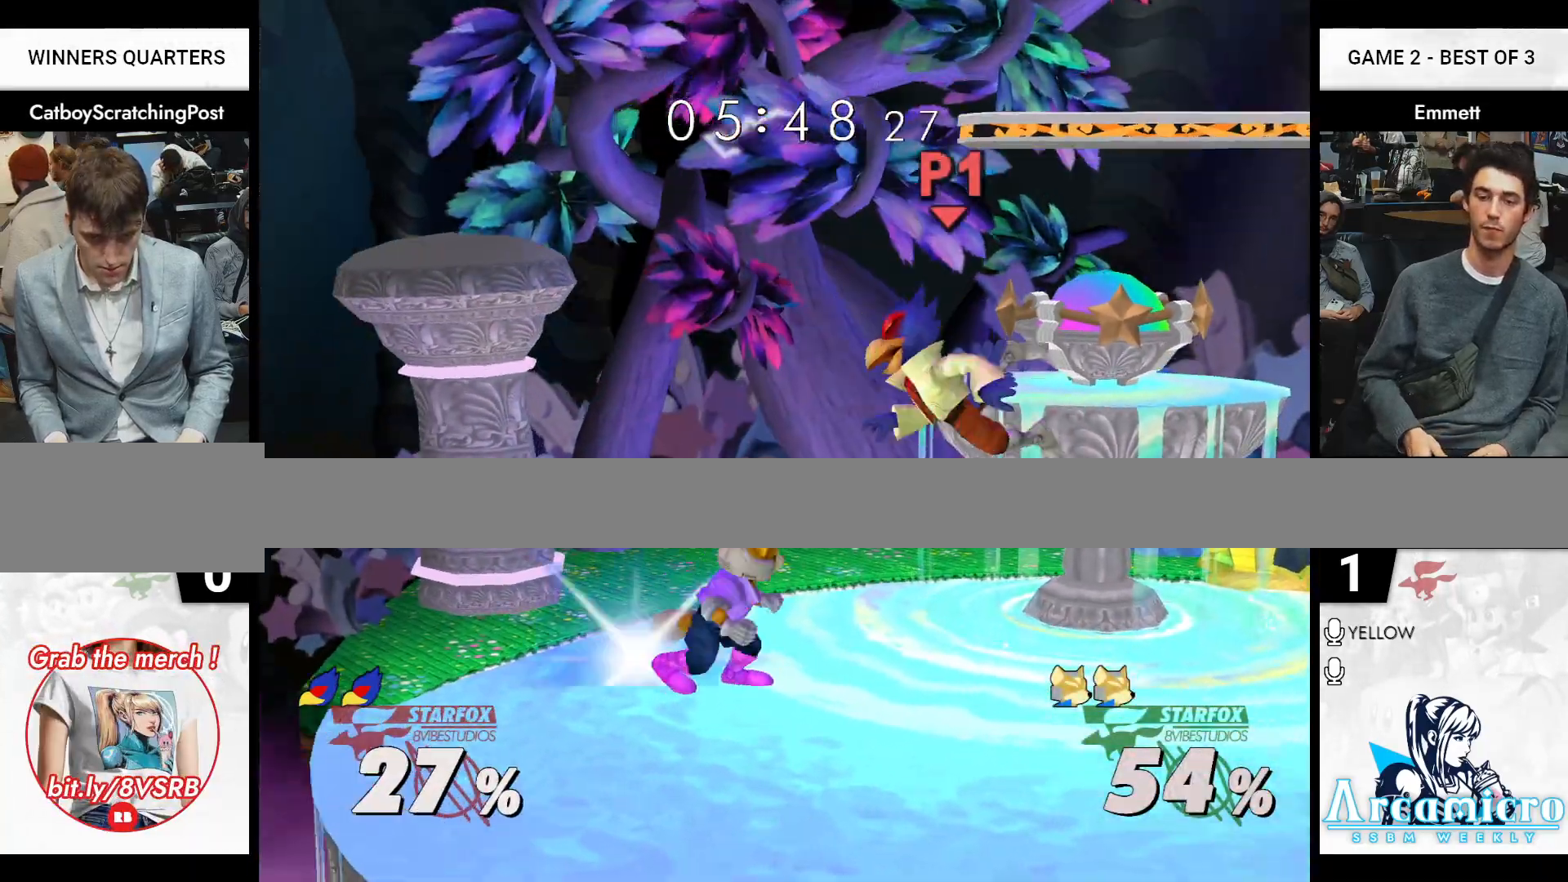
{"buttons": [], "left_stick": "center", "right_stick": "center", "events": []}
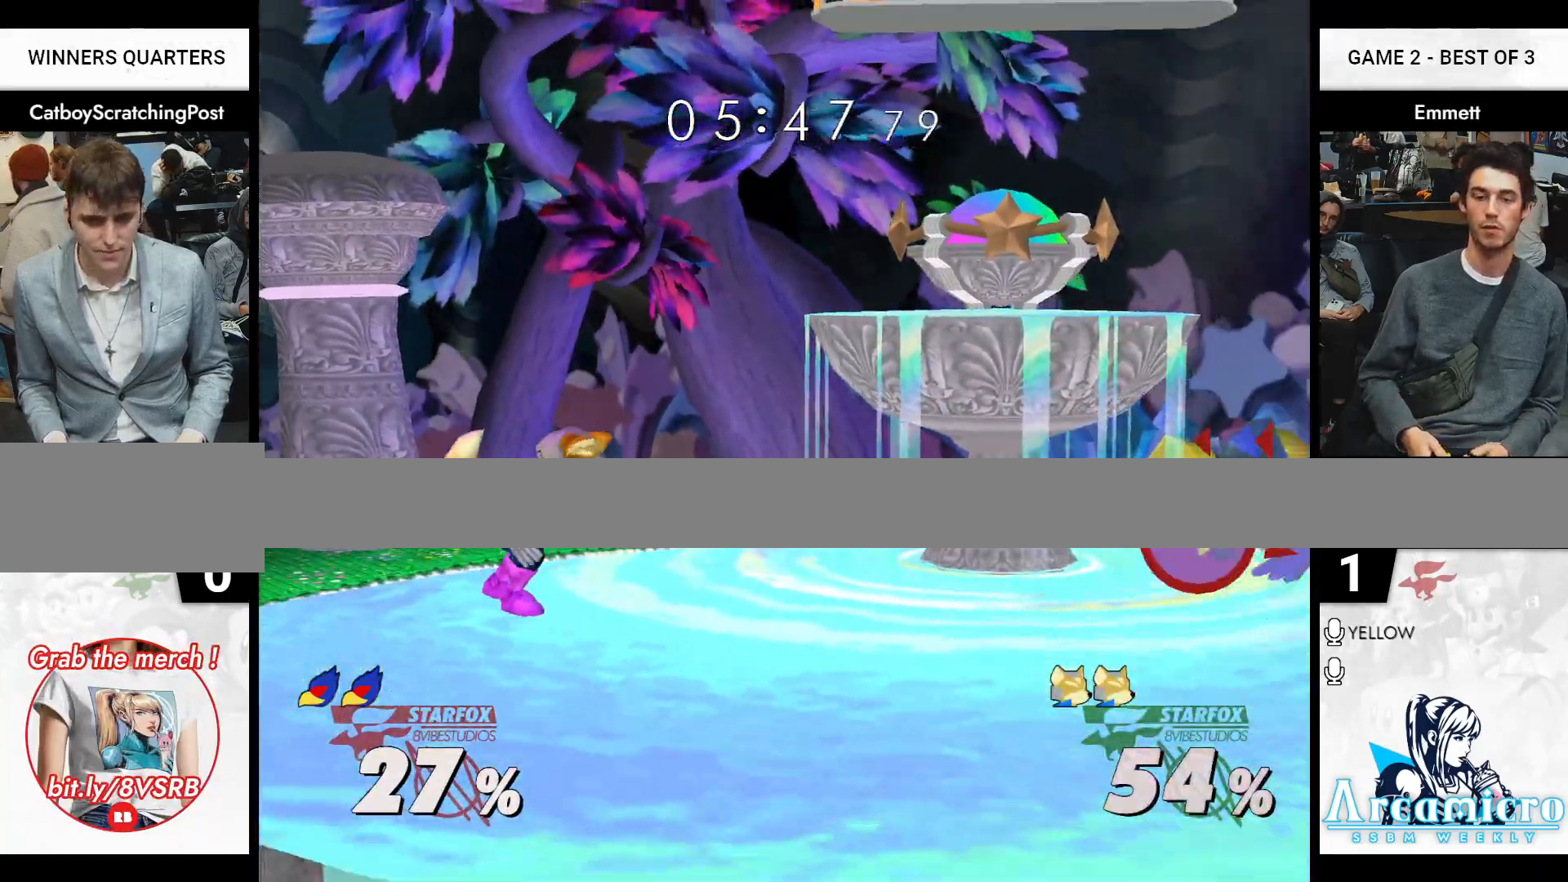
{"buttons": [], "left_stick": "center", "right_stick": "center", "events": [[133, "left_stick", "right"], [450, "X", "down"], [483, "X", "up"], [500, "left_stick", "center"]]}
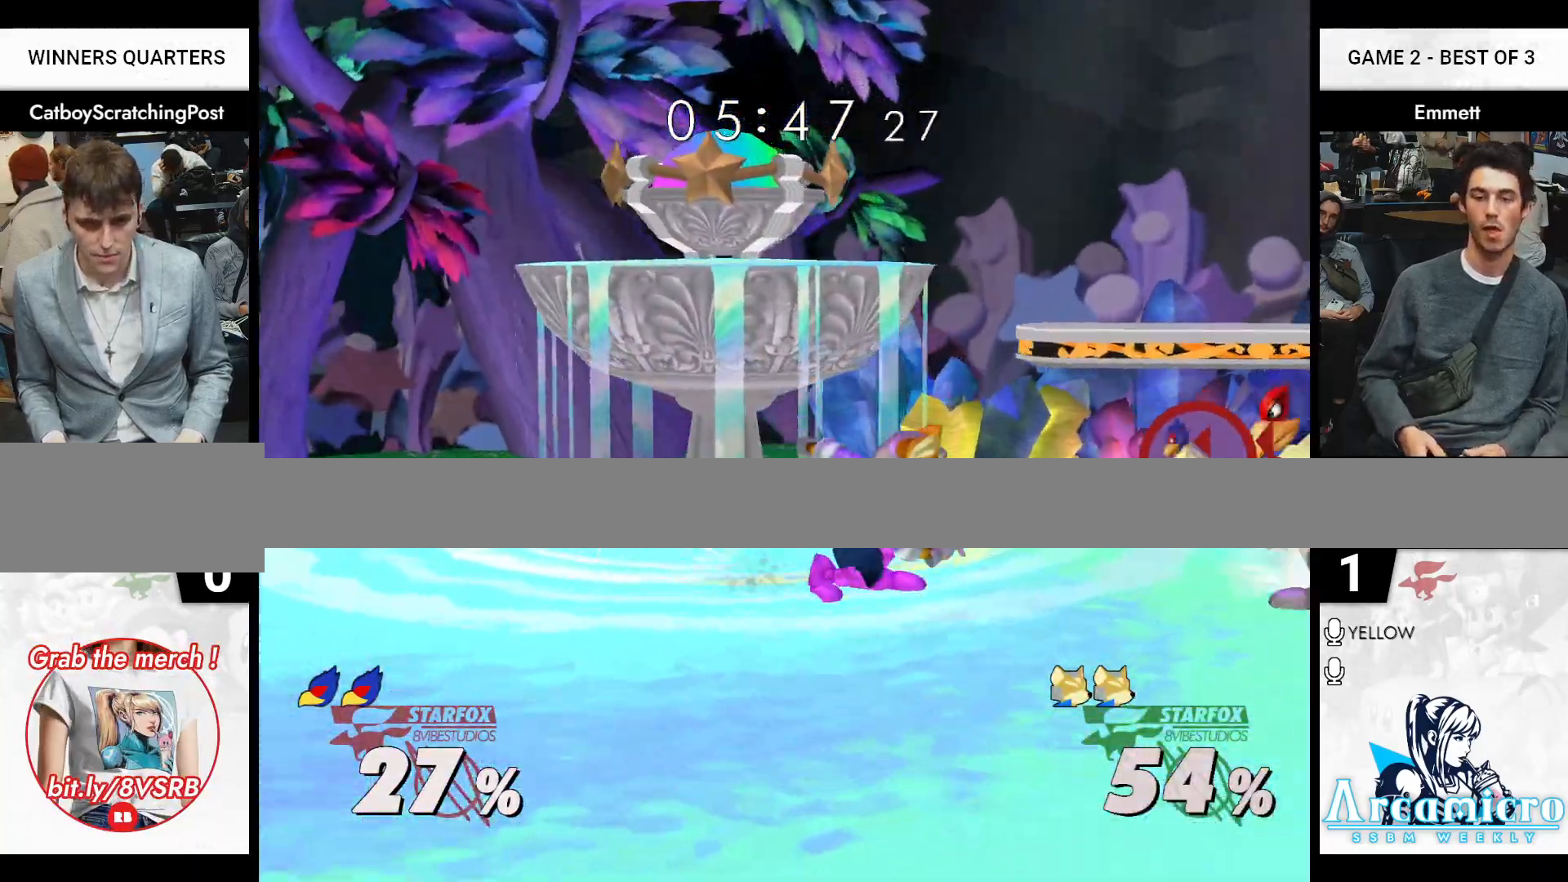
{"buttons": ["B"], "left_stick": "down", "right_stick": "center", "events": [[33, "A", "down"], [100, "A", "up"], [217, "L1", "down"], [217, "left_stick", "down-left"], [350, "left_stick", "center"], [367, "L1", "up"], [400, "left_stick", "down"], [483, "B", "down"]]}
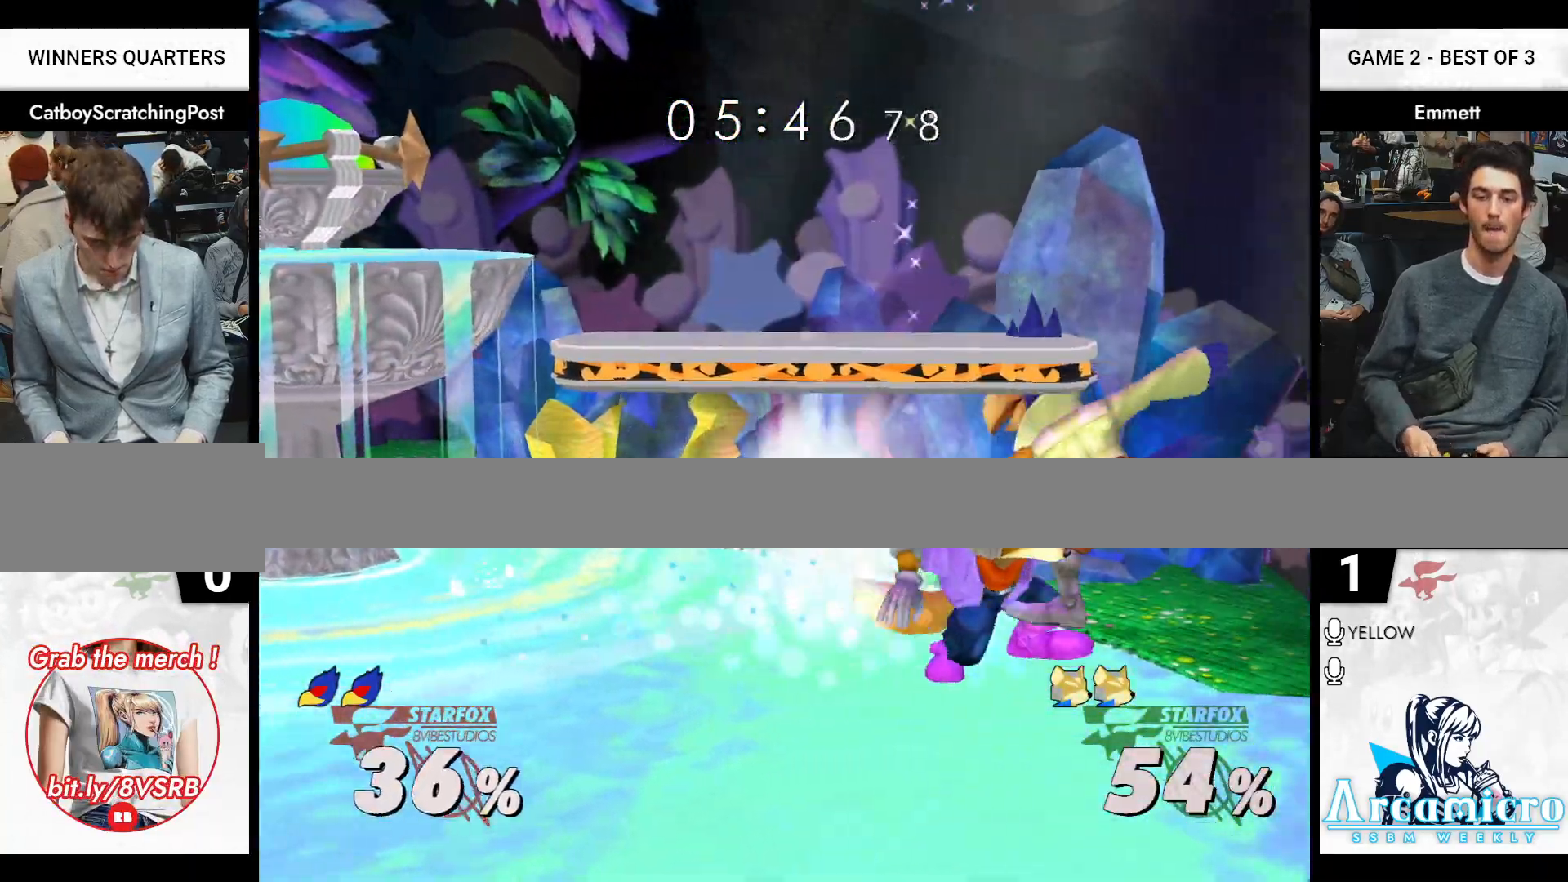
{"buttons": [], "left_stick": "down", "right_stick": "center", "events": [[50, "B", "up"], [150, "B", "down"], [200, "B", "up"], [250, "B", "down"], [267, "X", "down"], [317, "X", "up"], [383, "X", "down"], [417, "B", "up"], [450, "X", "up"], [467, "B", "down"], [483, "B", "up"]]}
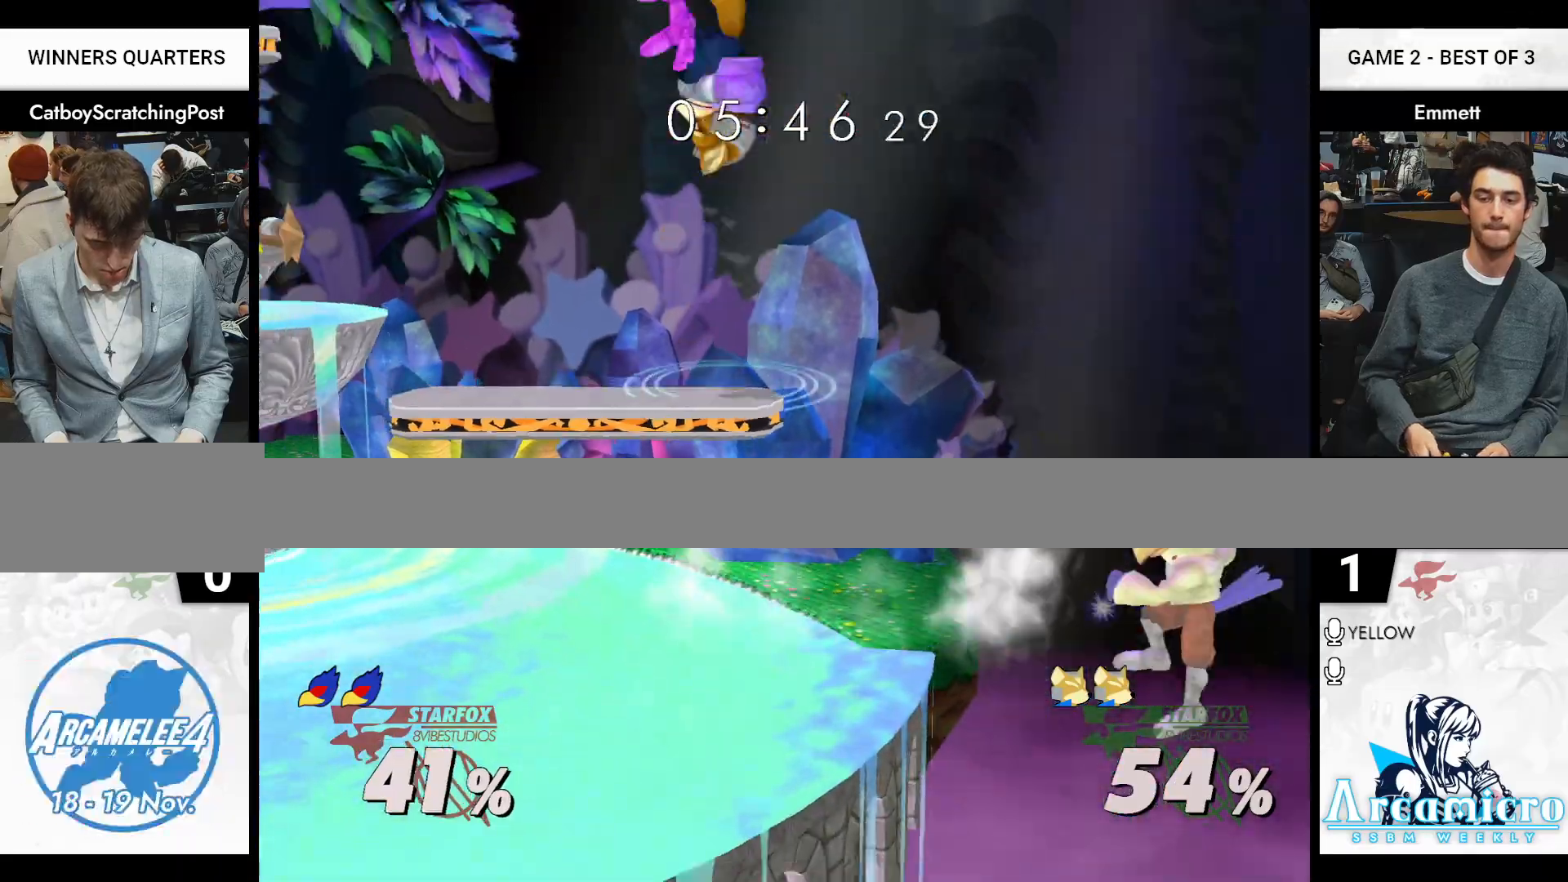
{"buttons": [], "left_stick": "center", "right_stick": "center", "events": [[150, "left_stick", "center"], [267, "left_stick", "down"], [500, "left_stick", "center"]]}
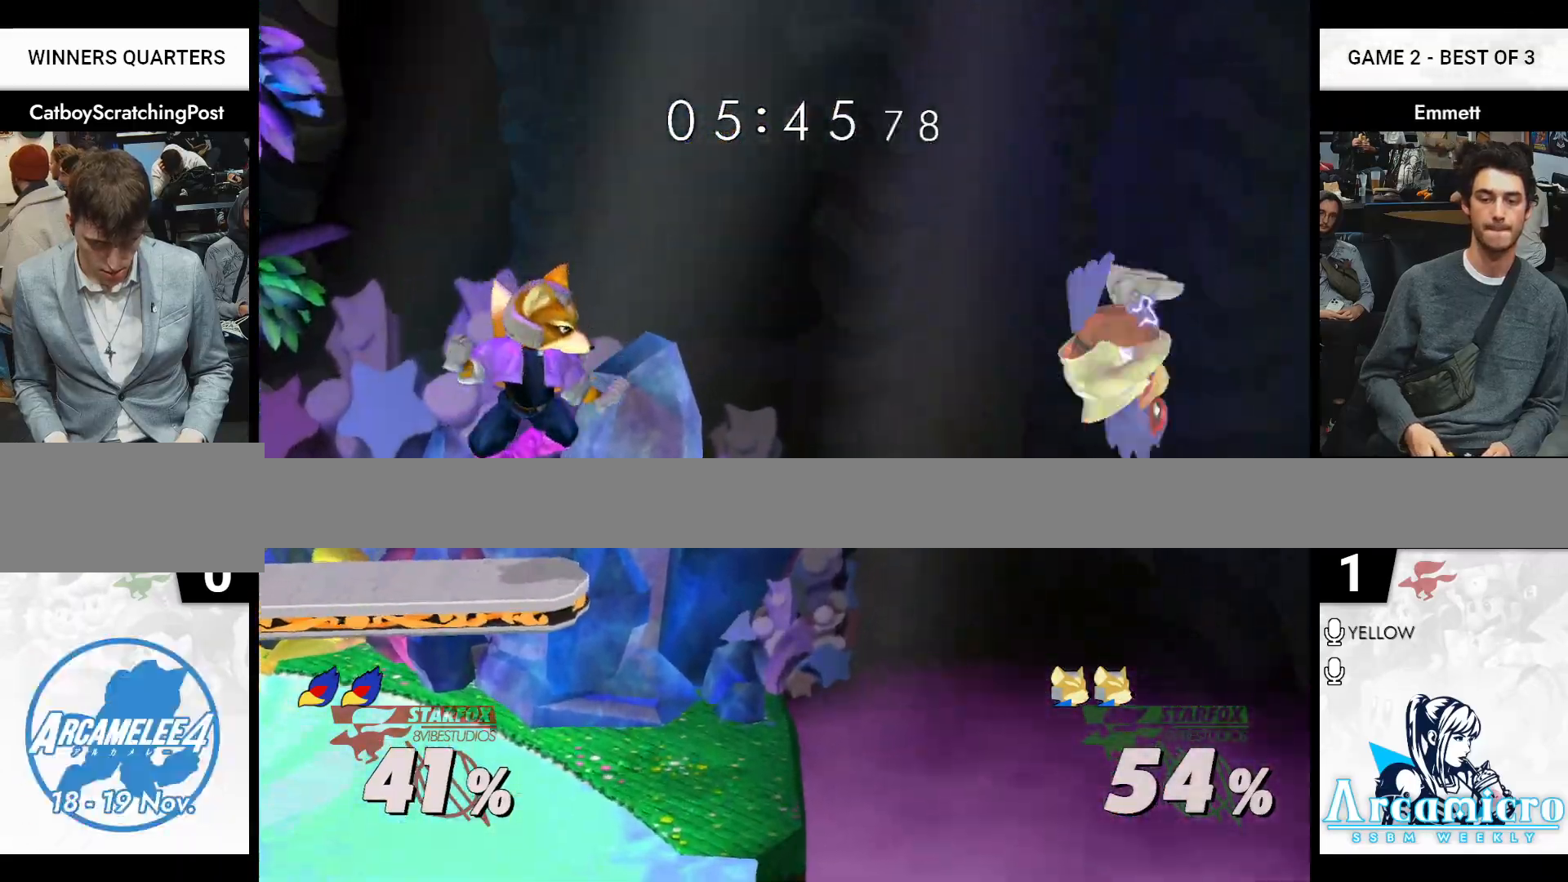
{"buttons": [], "left_stick": "left", "right_stick": "center", "events": [[267, "left_stick", "left"]]}
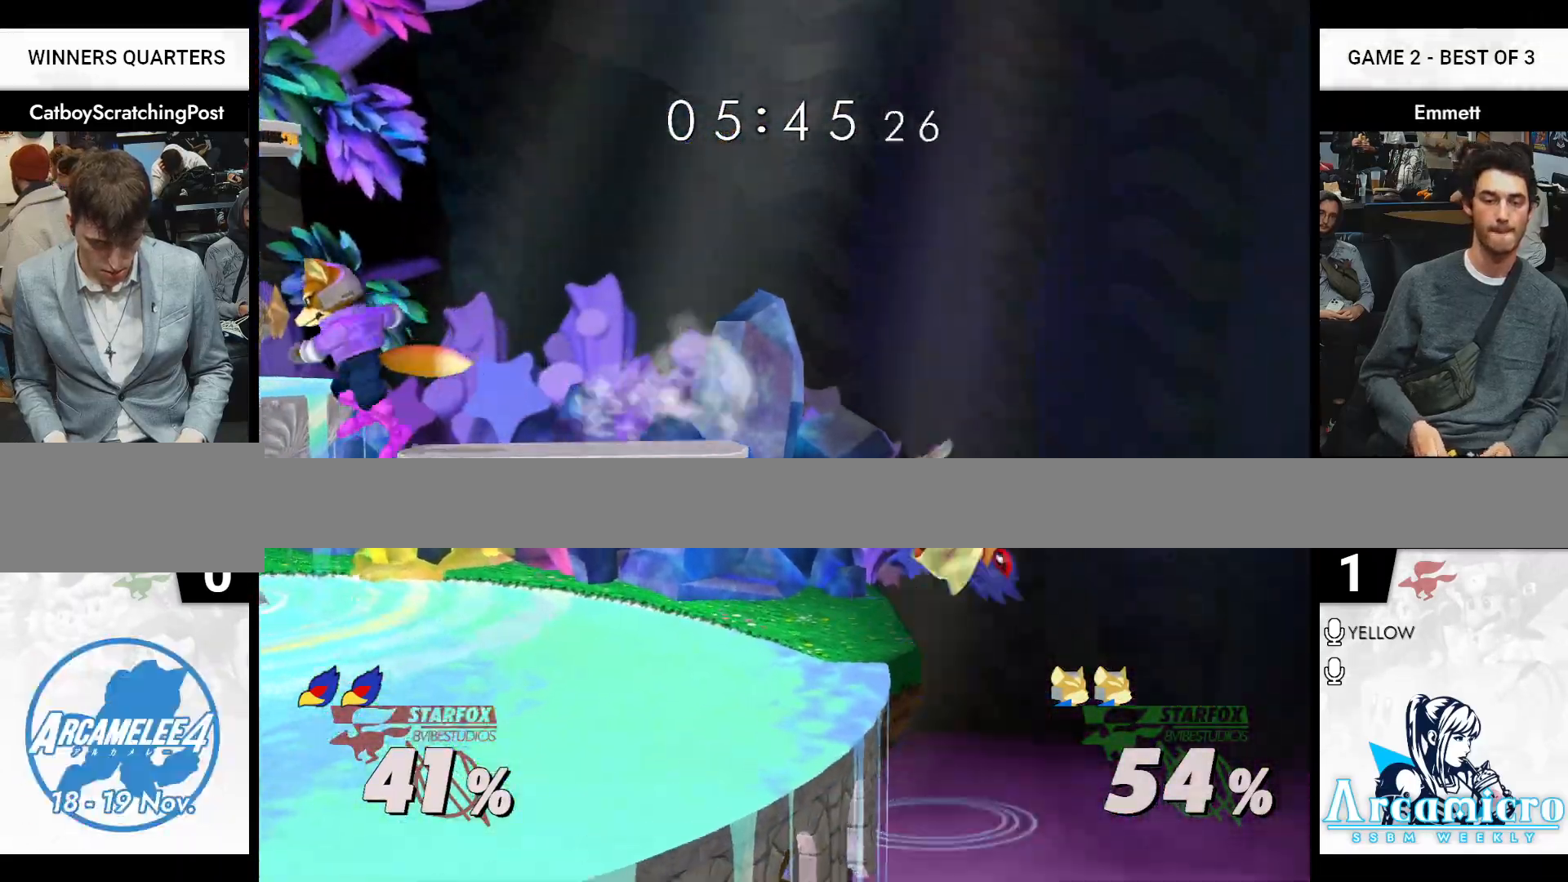
{"buttons": [], "left_stick": "center", "right_stick": "center", "events": [[167, "left_stick", "right"], [267, "X", "down"], [283, "X", "up"], [333, "left_stick", "center"], [400, "A", "down"], [467, "A", "up"]]}
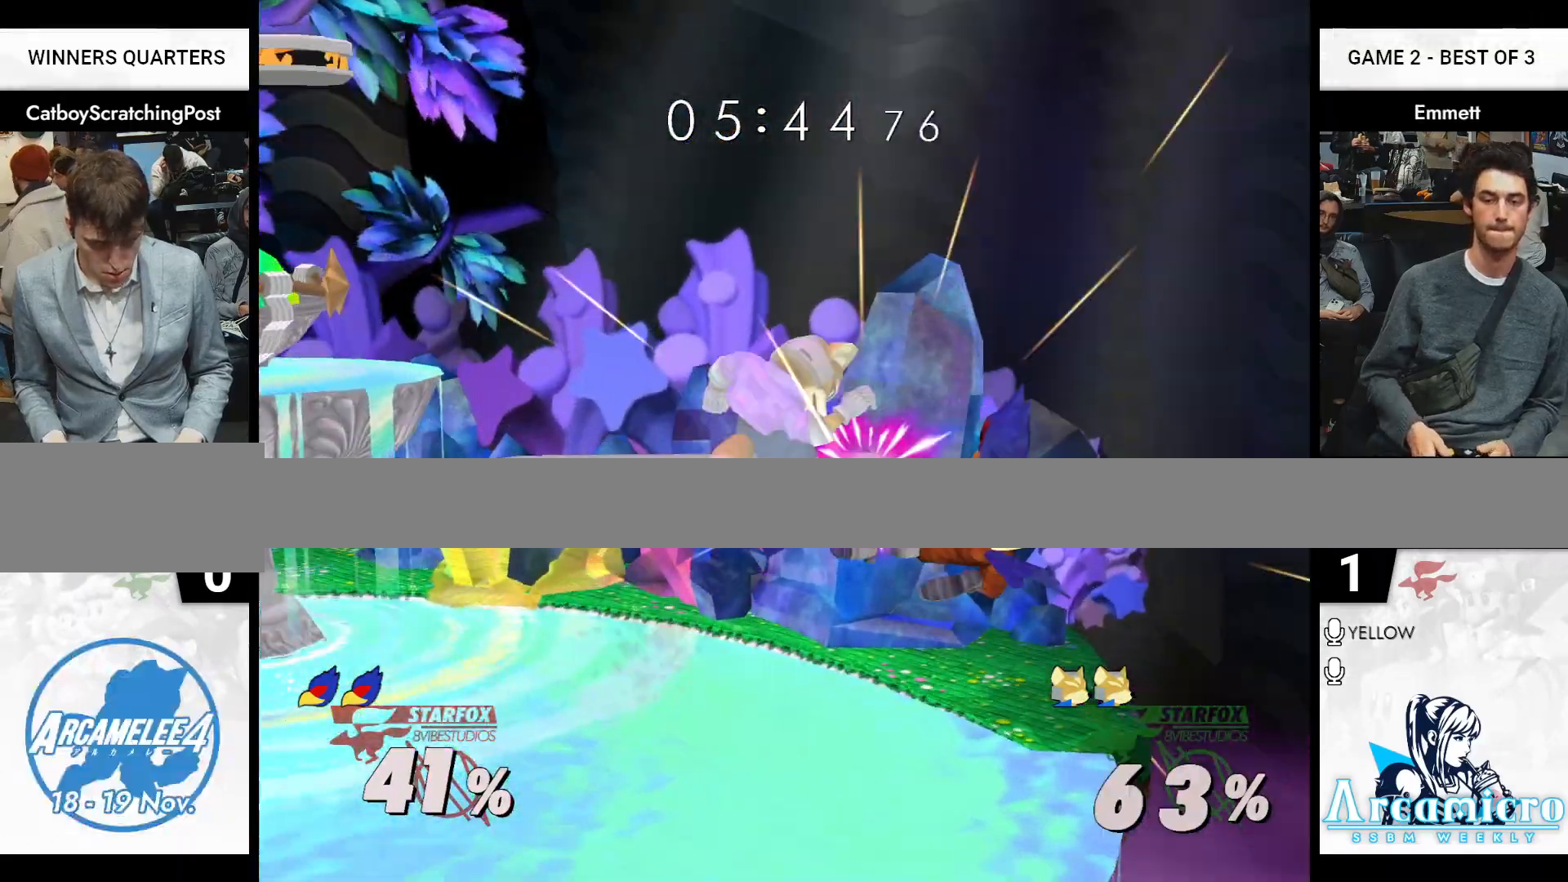
{"buttons": [], "left_stick": "left", "right_stick": "center", "events": [[83, "L1", "down"], [83, "left_stick", "down-left"], [183, "L1", "up"], [200, "left_stick", "center"], [483, "left_stick", "left"]]}
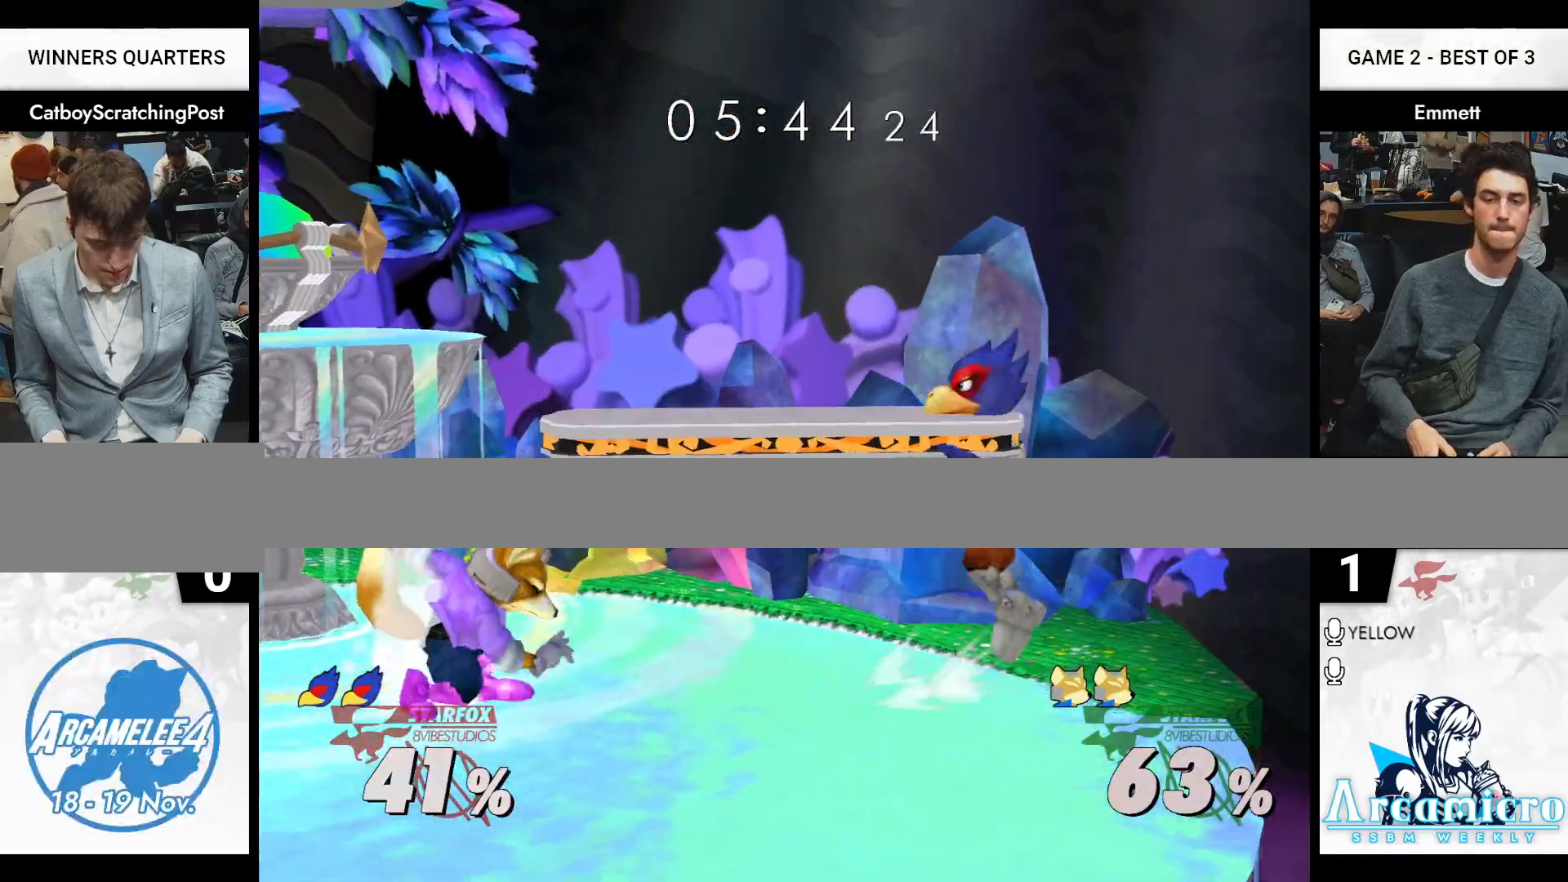
{"buttons": [], "left_stick": "right", "right_stick": "center", "events": [[83, "left_stick", "center"], [200, "left_stick", "left"], [283, "left_stick", "center"], [450, "left_stick", "right"]]}
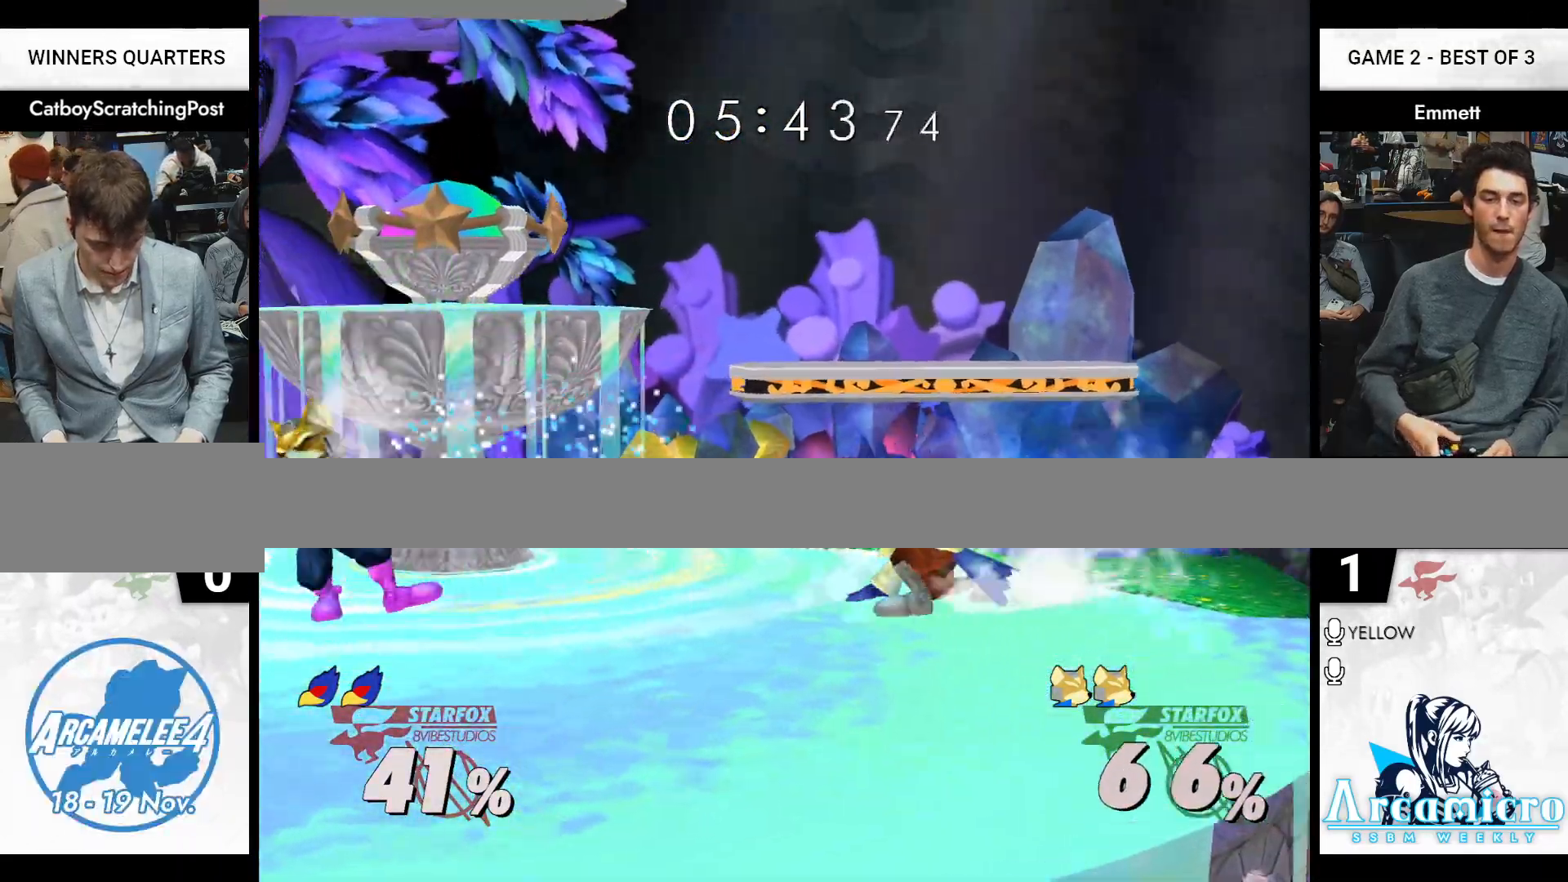
{"buttons": [], "left_stick": "right", "right_stick": "center", "events": [[83, "left_stick", "center"], [133, "left_stick", "left"], [250, "left_stick", "center"], [483, "left_stick", "right"]]}
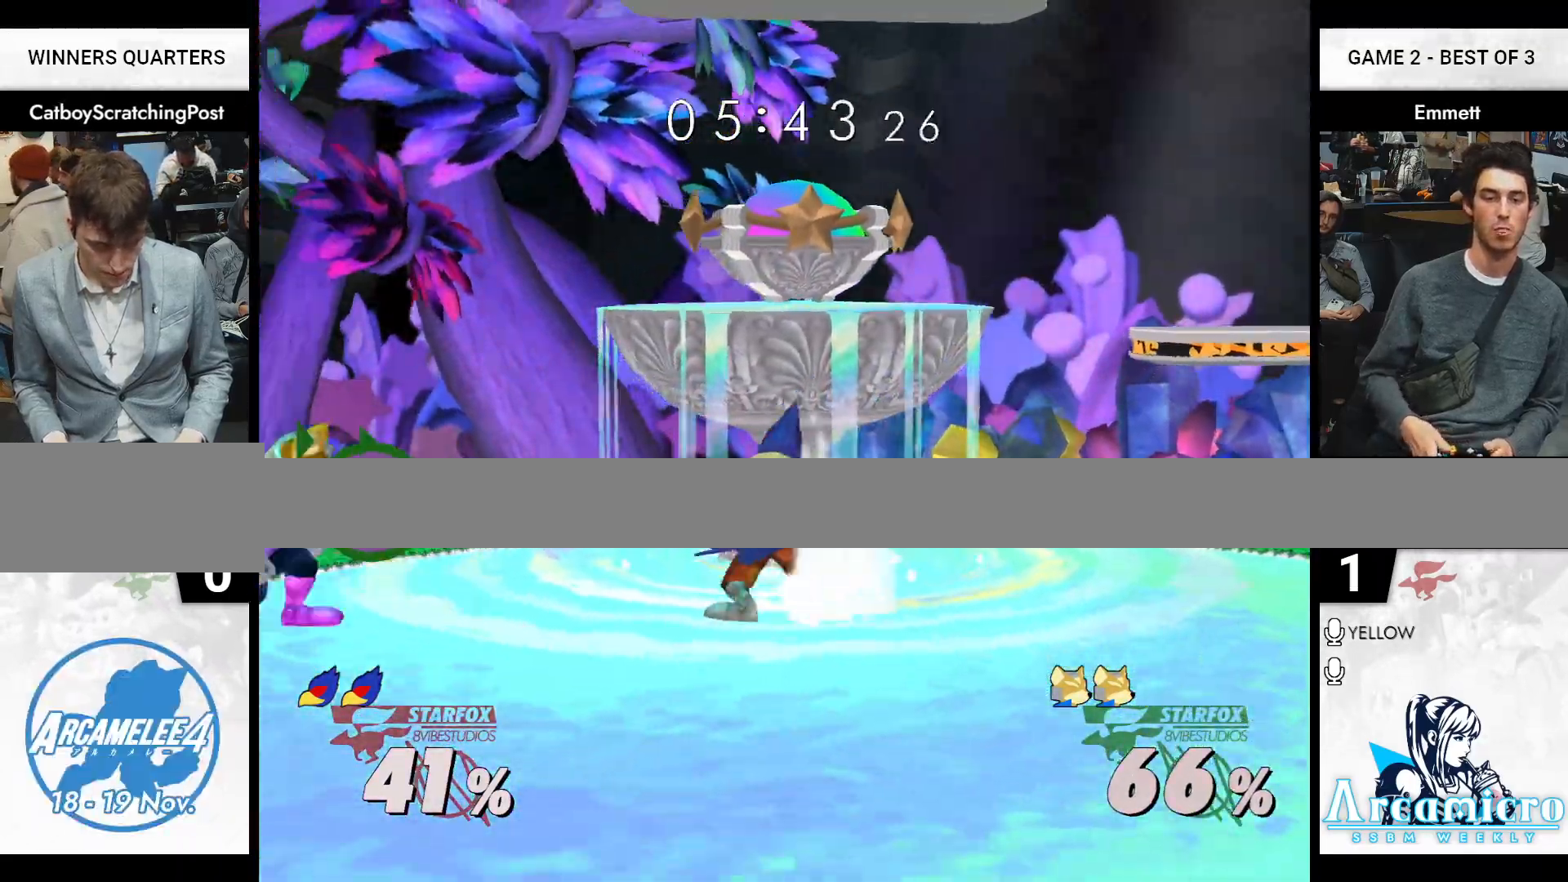
{"buttons": [], "left_stick": "up", "right_stick": "center", "events": [[50, "X", "down"], [67, "Z", "down"], [83, "Z", "up"], [83, "left_stick", "center"], [100, "X", "up"], [283, "Z", "down"], [350, "Z", "up"], [467, "left_stick", "up"]]}
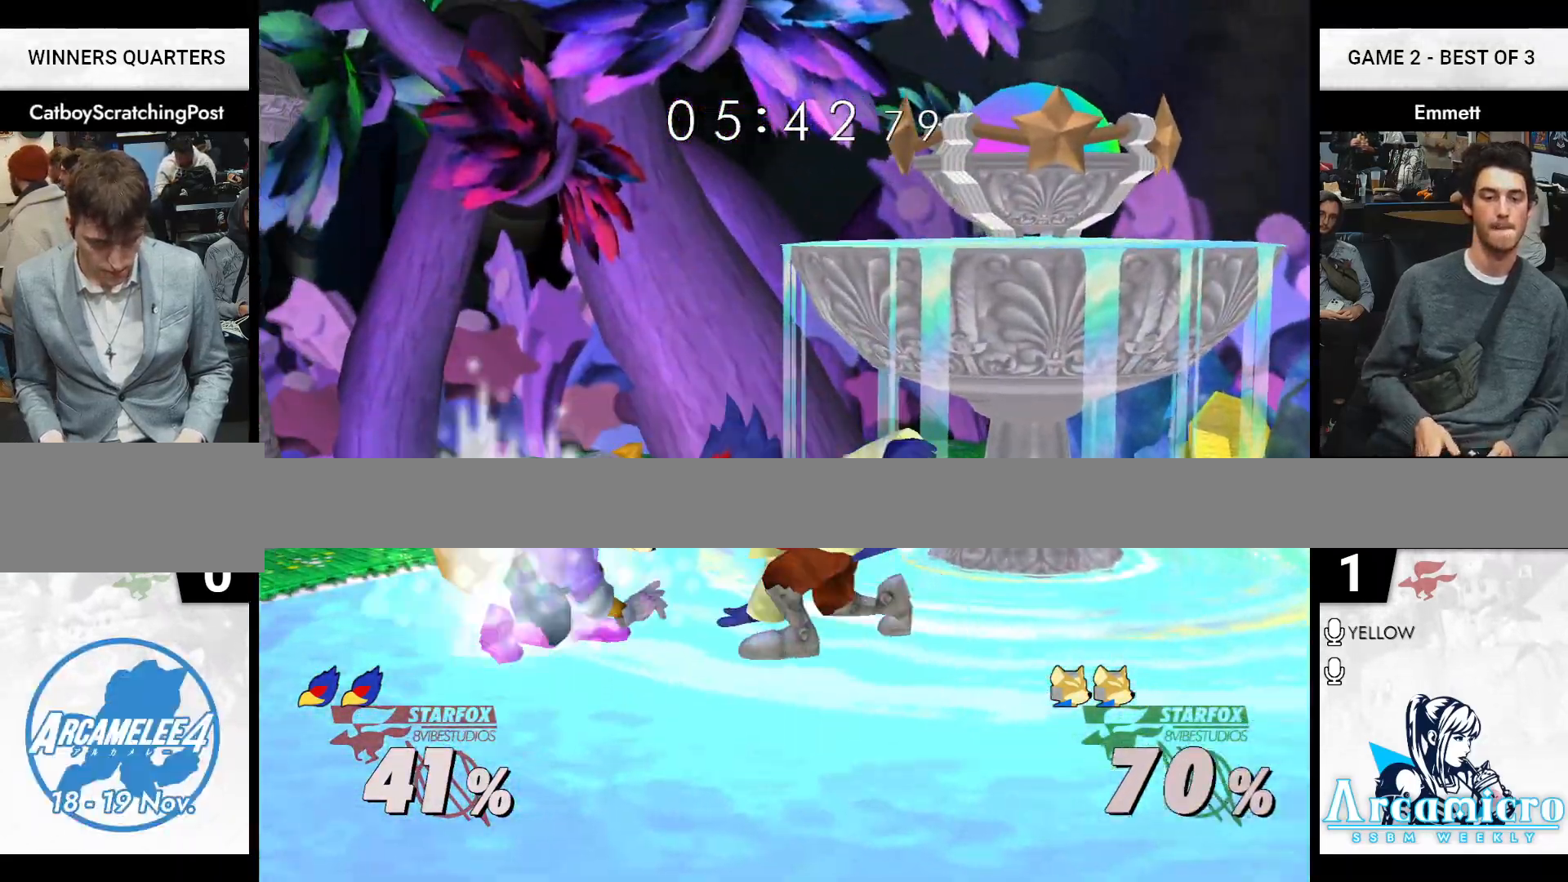
{"buttons": ["A"], "left_stick": "right", "right_stick": "center", "events": [[50, "left_stick", "center"], [350, "left_stick", "right"], [450, "A", "down"]]}
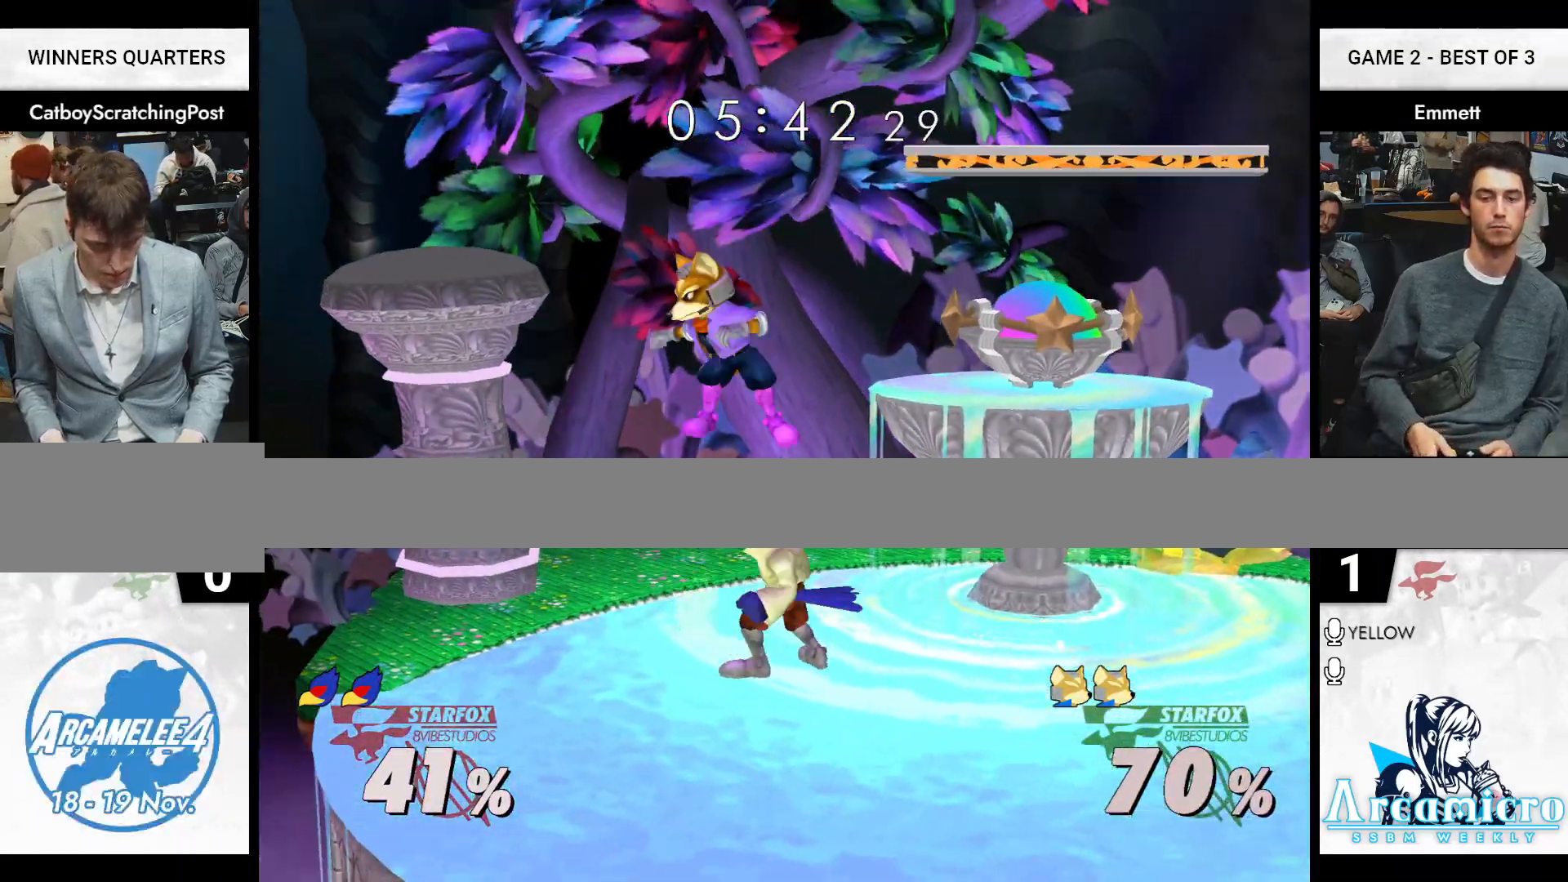
{"buttons": ["B"], "left_stick": "down", "right_stick": "center", "events": [[33, "A", "up"], [117, "L1", "down"], [117, "left_stick", "left"], [233, "left_stick", "center"], [250, "L1", "up"], [300, "left_stick", "down"], [417, "B", "down"]]}
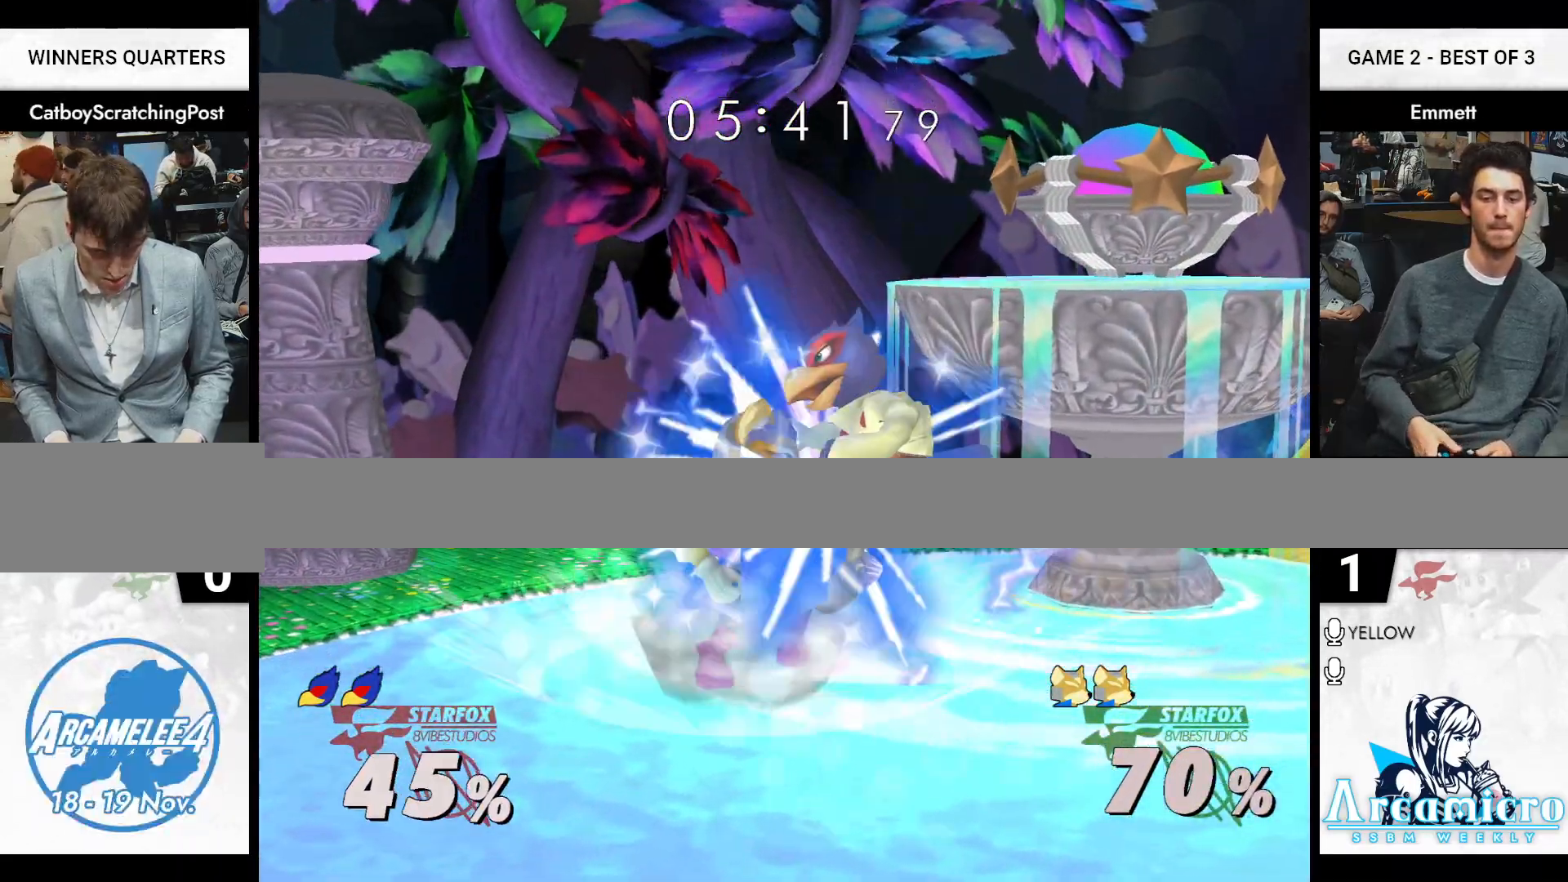
{"buttons": [], "left_stick": "down-right", "right_stick": "center", "events": [[17, "B", "up"], [33, "B", "down"], [83, "X", "down"], [100, "B", "up"], [167, "X", "up"], [300, "left_stick", "right"], [483, "left_stick", "down-right"]]}
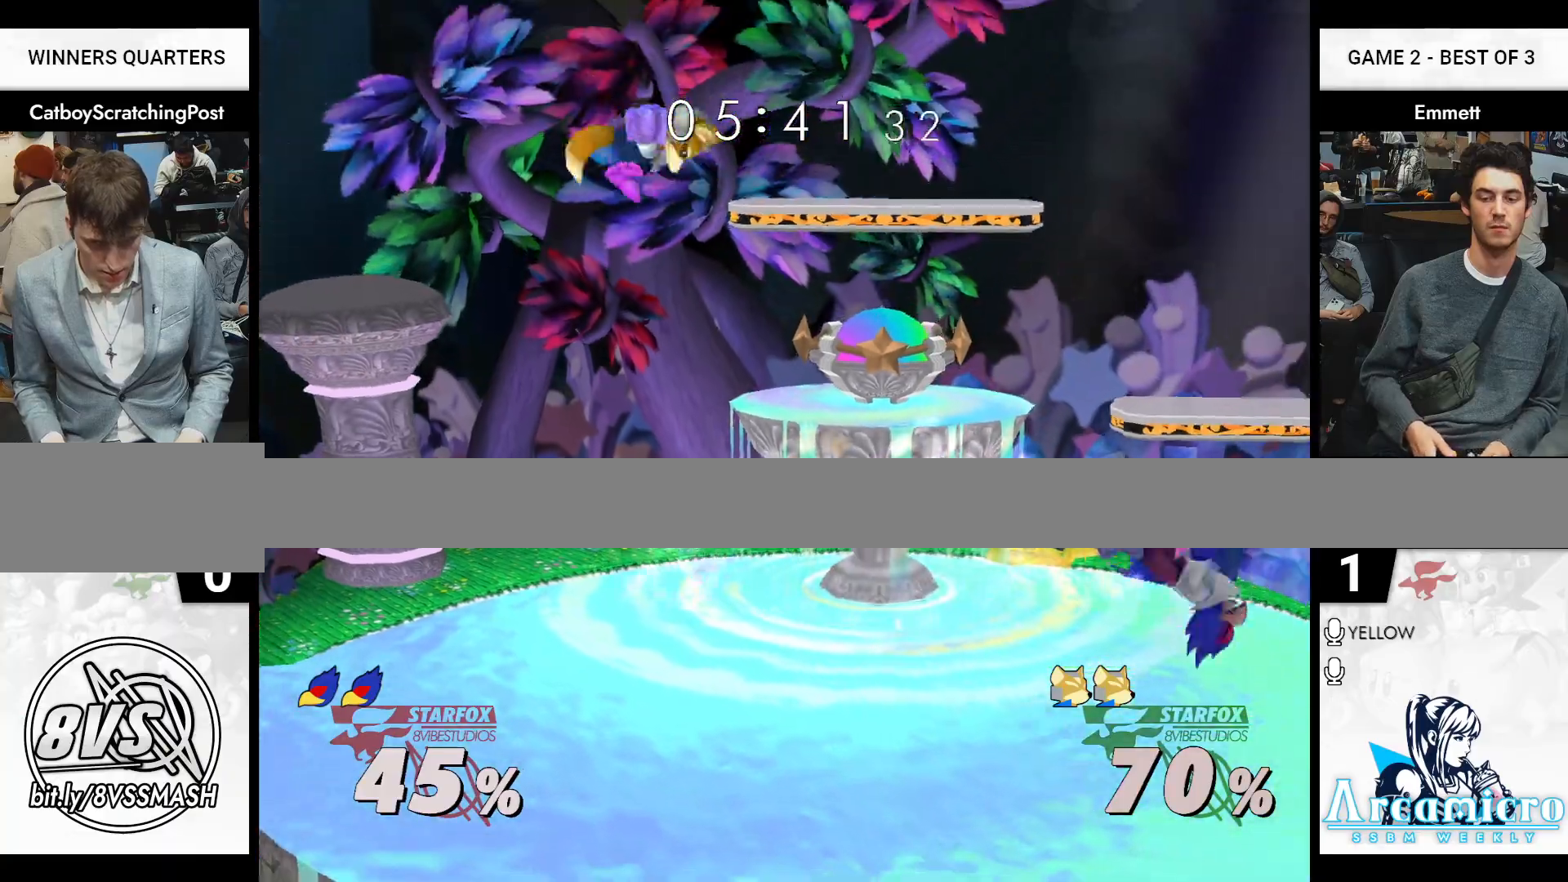
{"buttons": [], "left_stick": "center", "right_stick": "center", "events": [[183, "left_stick", "center"], [283, "left_stick", "right"], [400, "X", "down"], [433, "X", "up"], [450, "left_stick", "center"]]}
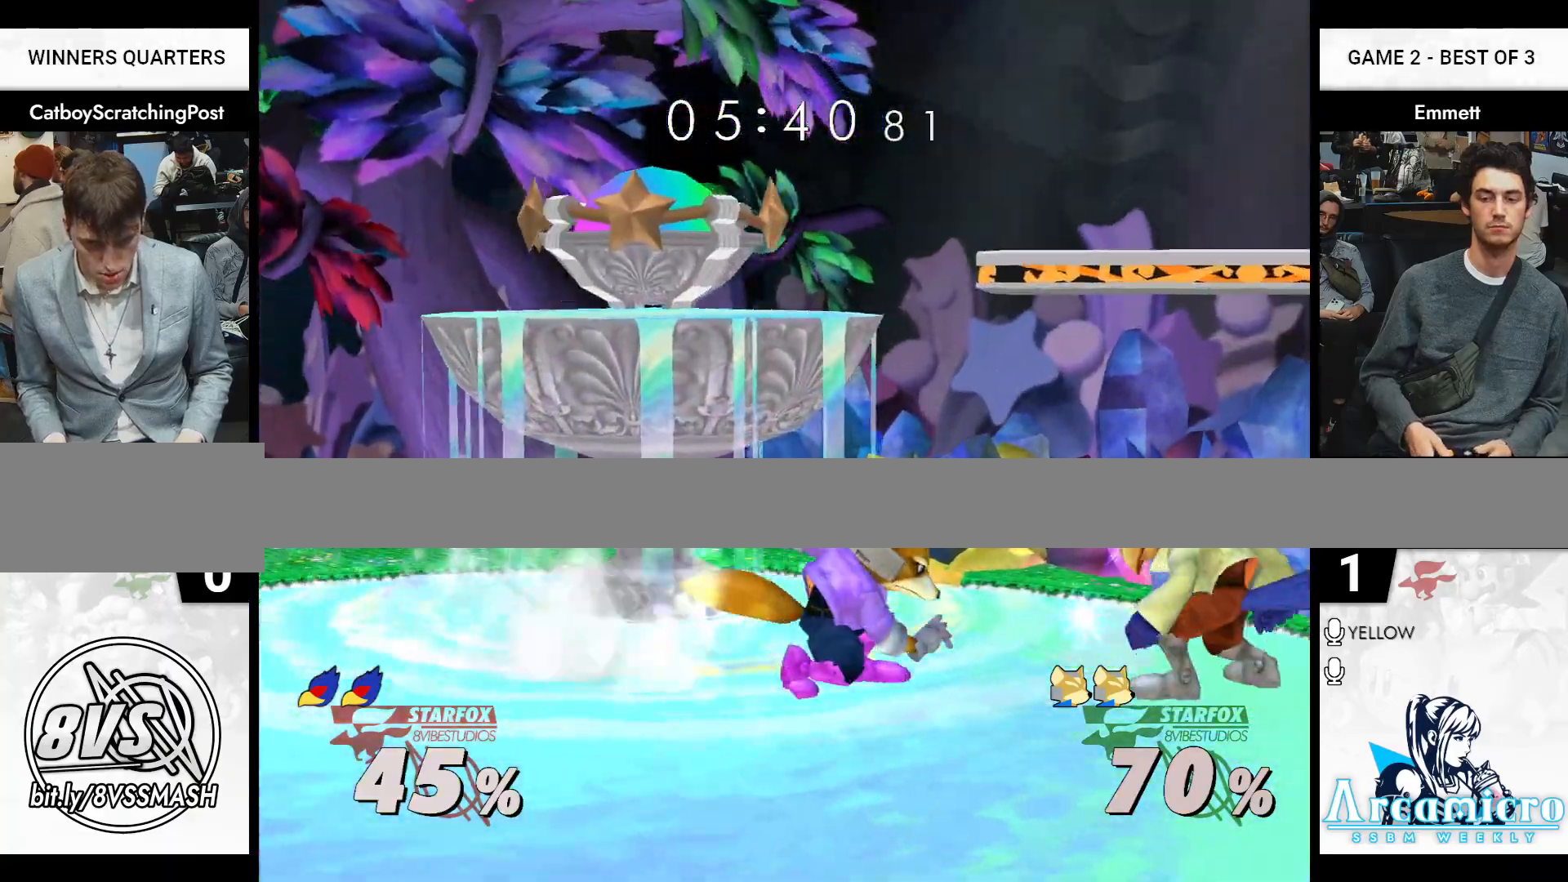
{"buttons": ["A"], "left_stick": "up", "right_stick": "center", "events": [[217, "L1", "down"], [217, "left_stick", "left"], [333, "left_stick", "center"], [350, "L1", "up"], [433, "left_stick", "up"], [500, "A", "down"]]}
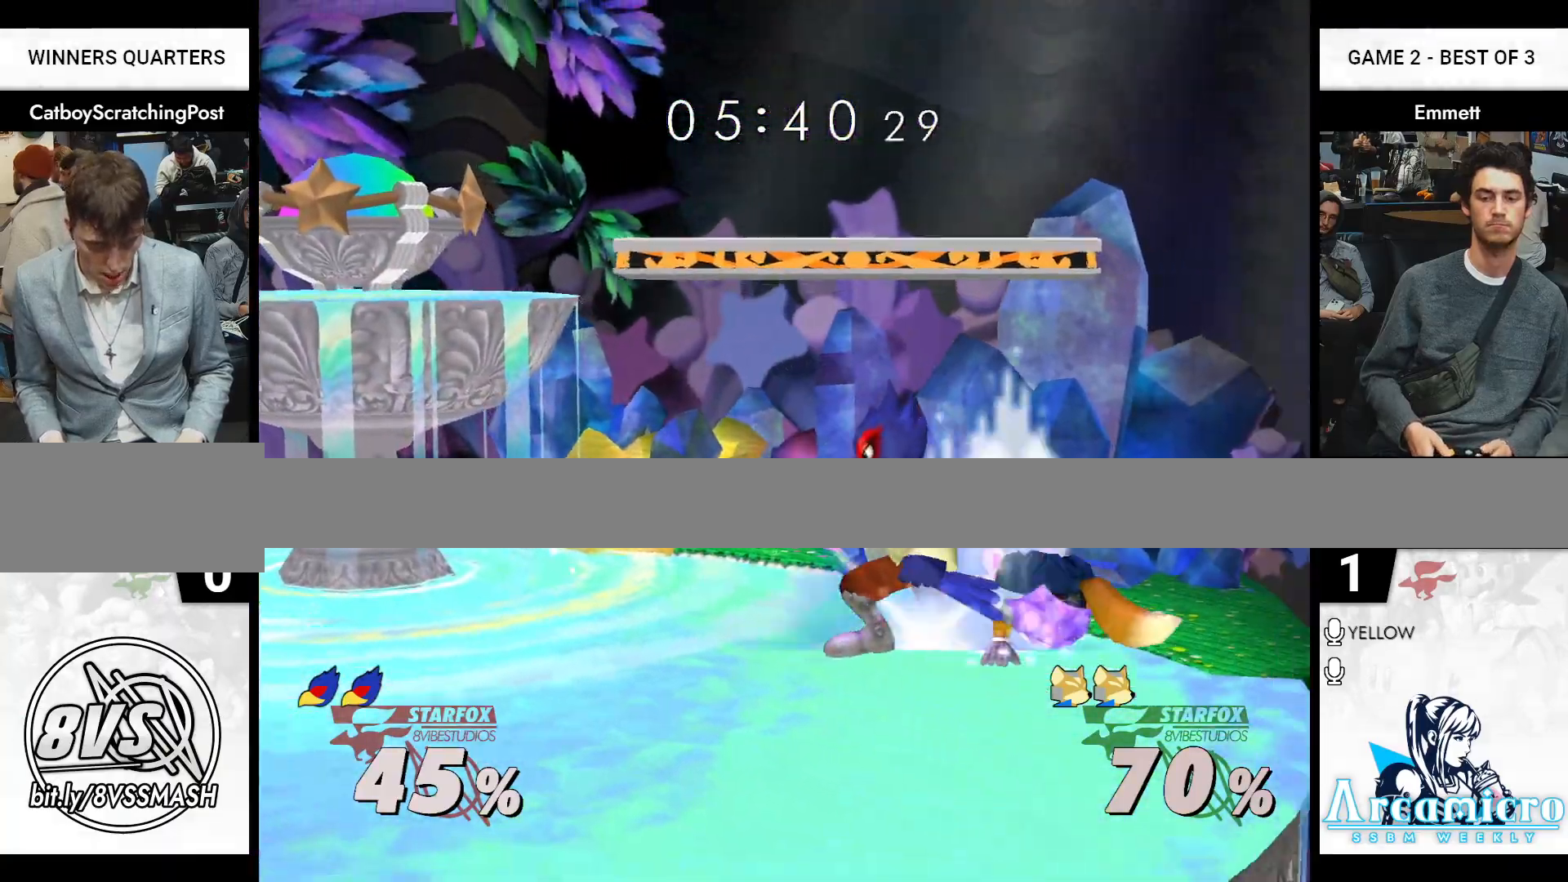
{"buttons": [], "left_stick": "center", "right_stick": "center", "events": [[67, "A", "up"], [167, "A", "down"], [200, "A", "up"], [283, "A", "down"], [317, "A", "up"], [367, "left_stick", "center"]]}
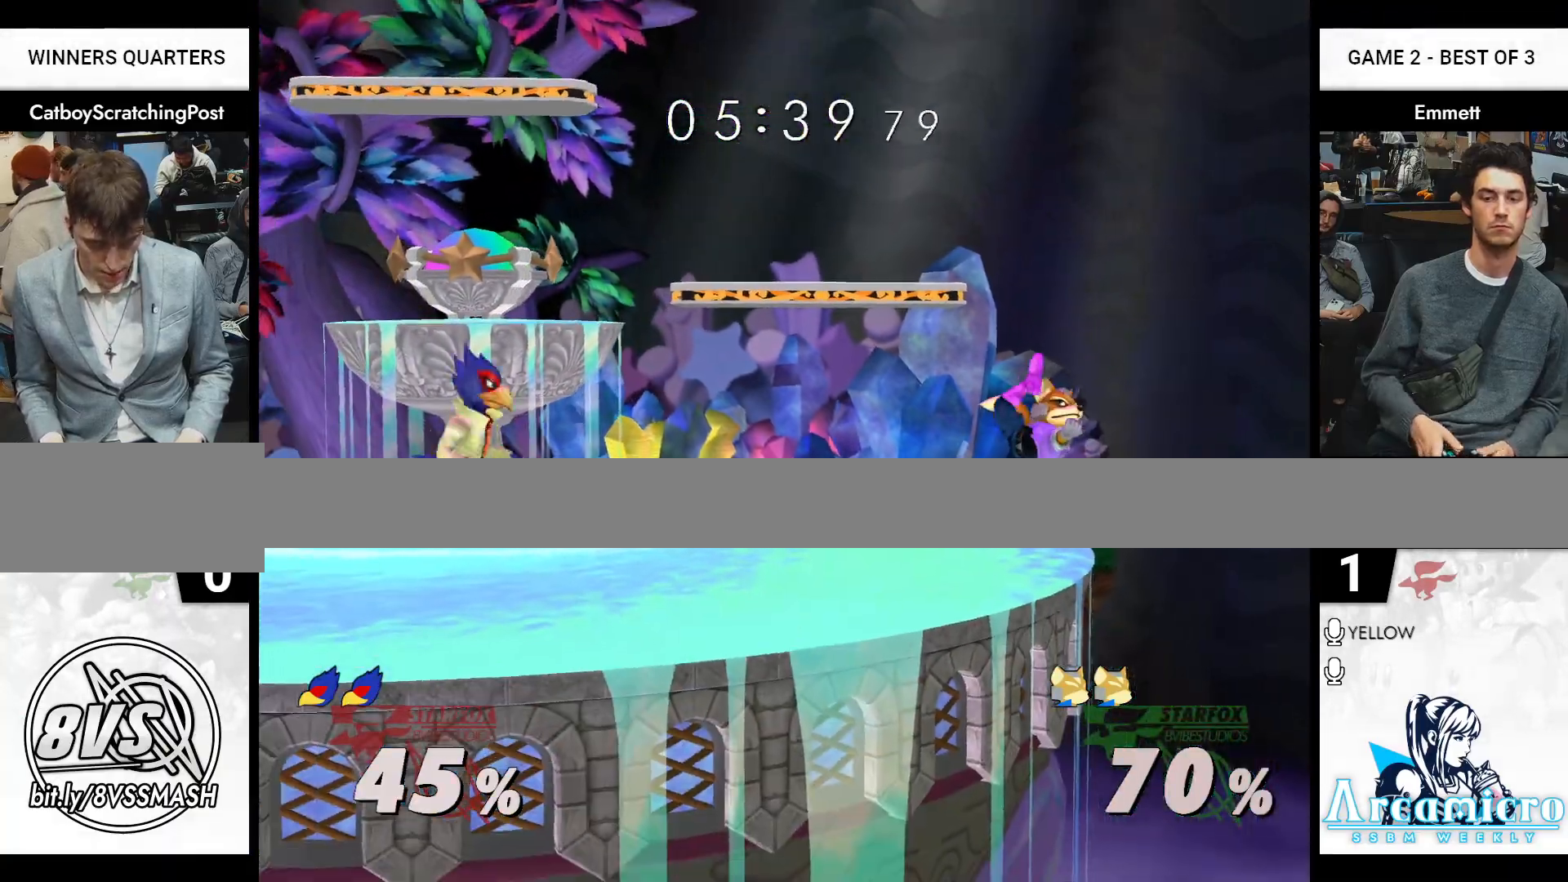
{"buttons": [], "left_stick": "left", "right_stick": "center", "events": [[183, "left_stick", "left"], [433, "X", "down"], [450, "X", "up"]]}
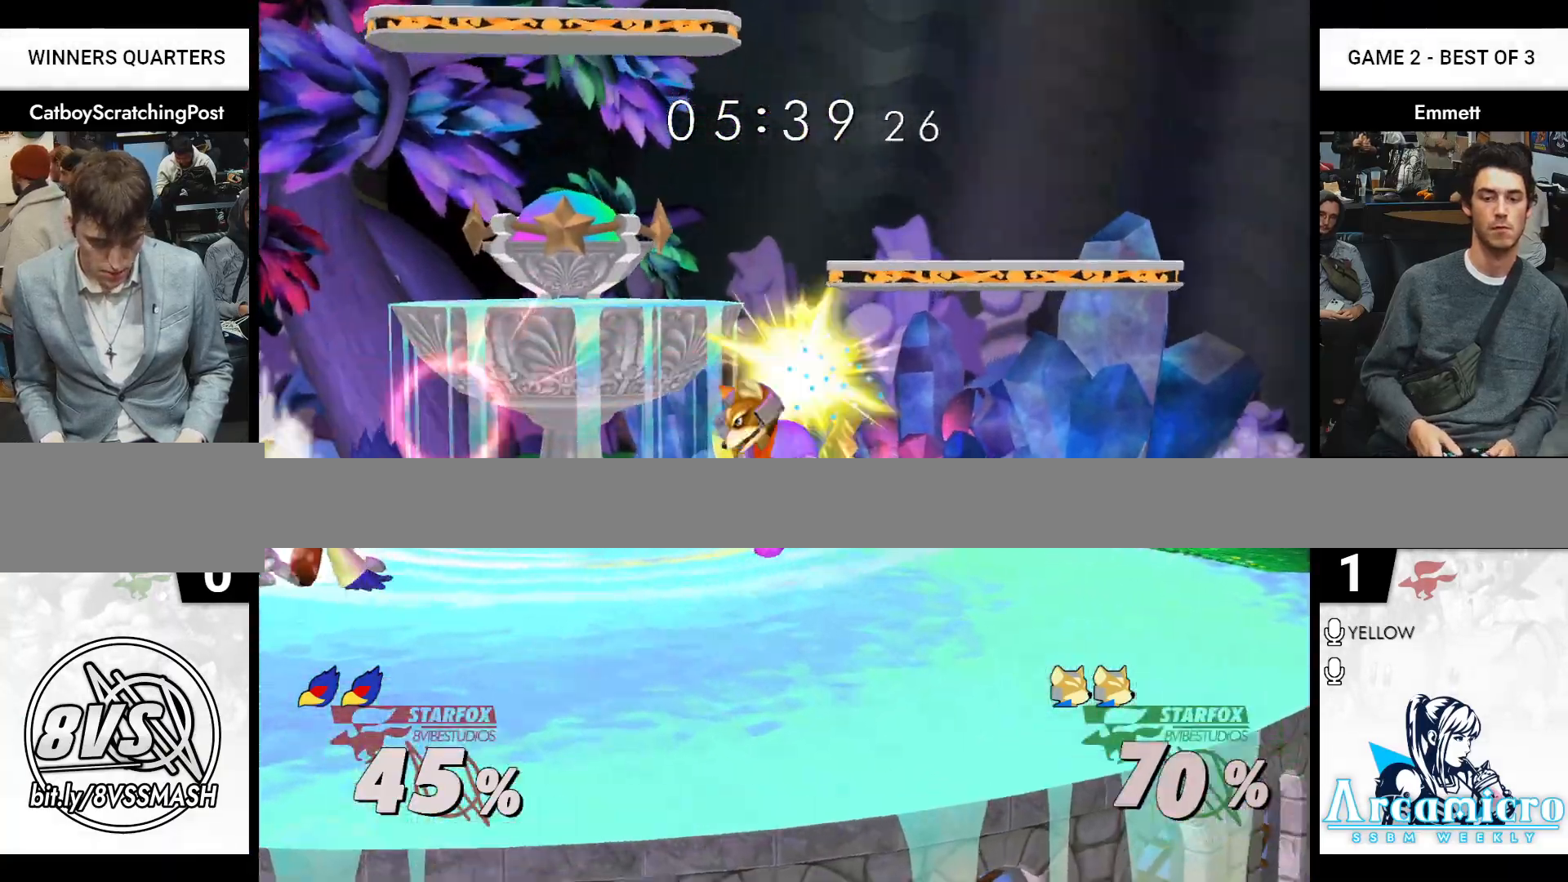
{"buttons": [], "left_stick": "center", "right_stick": "center", "events": [[67, "A", "down"], [67, "left_stick", "center"], [167, "A", "up"], [417, "A", "down"], [500, "A", "up"]]}
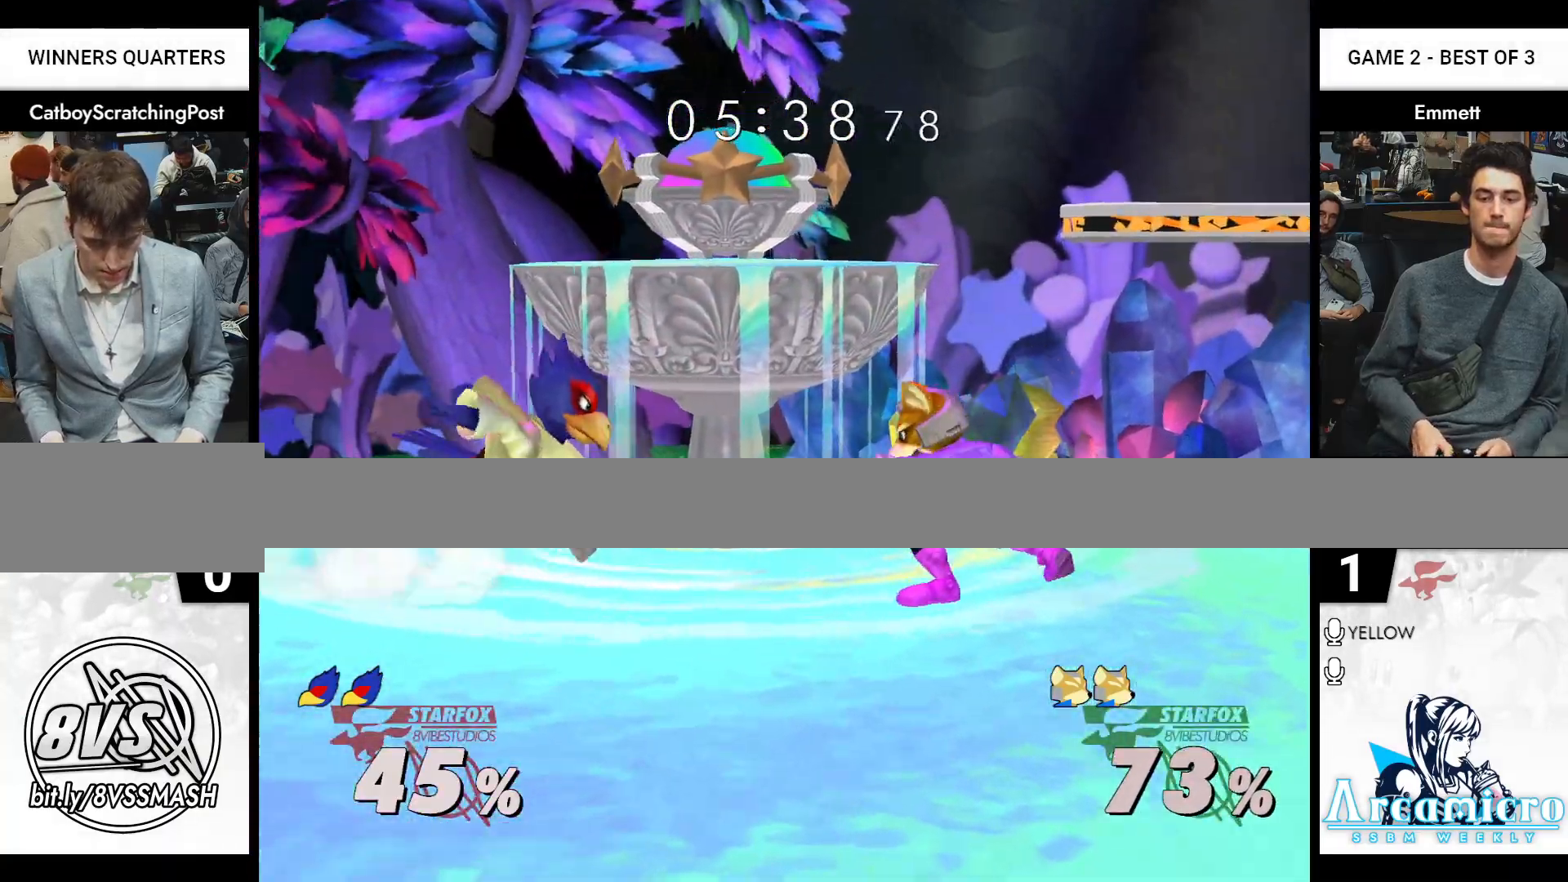
{"buttons": [], "left_stick": "left", "right_stick": "center", "events": [[283, "left_stick", "right"], [350, "left_stick", "center"], [450, "left_stick", "left"]]}
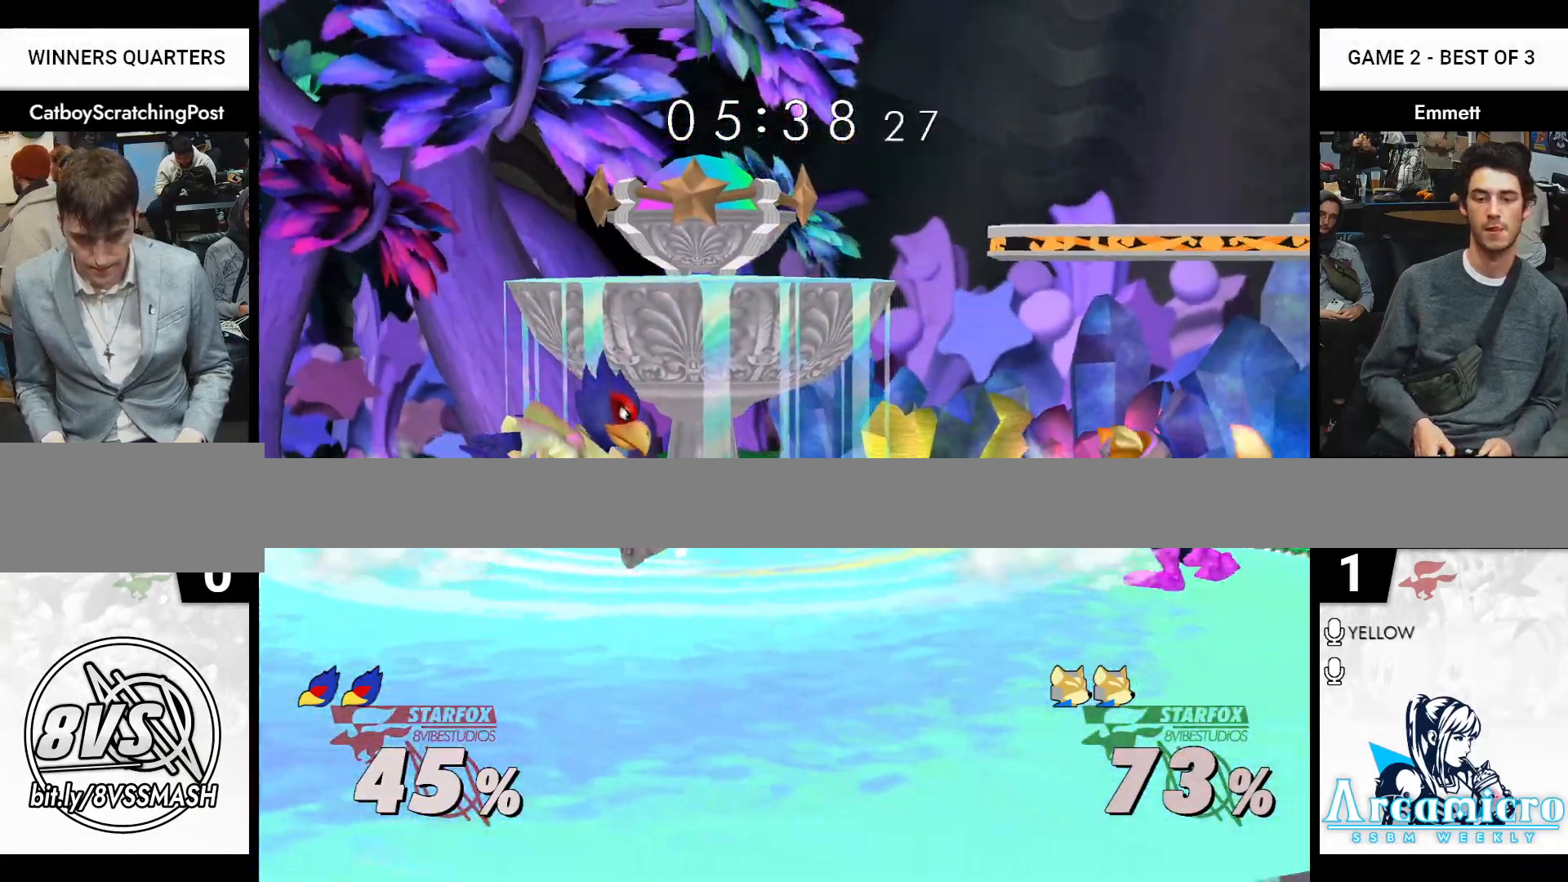
{"buttons": [], "left_stick": "right", "right_stick": "center", "events": [[33, "left_stick", "right"], [150, "left_stick", "center"], [283, "left_stick", "left"], [400, "left_stick", "center"], [467, "left_stick", "right"]]}
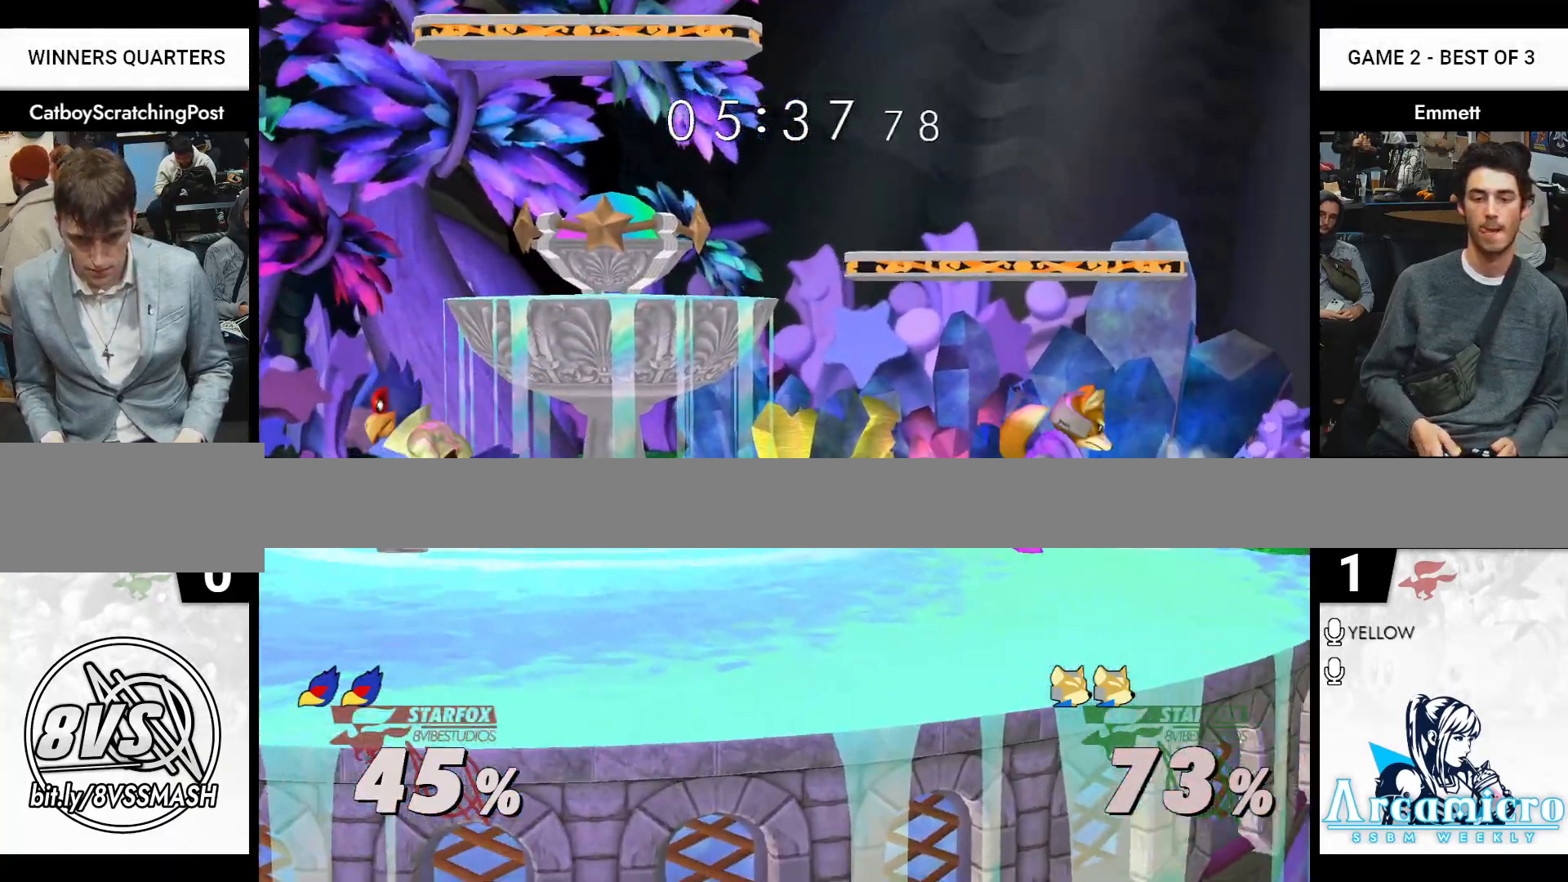
{"buttons": [], "left_stick": "center", "right_stick": "center", "events": [[100, "left_stick", "left"], [283, "X", "down"], [333, "X", "up"], [367, "left_stick", "center"]]}
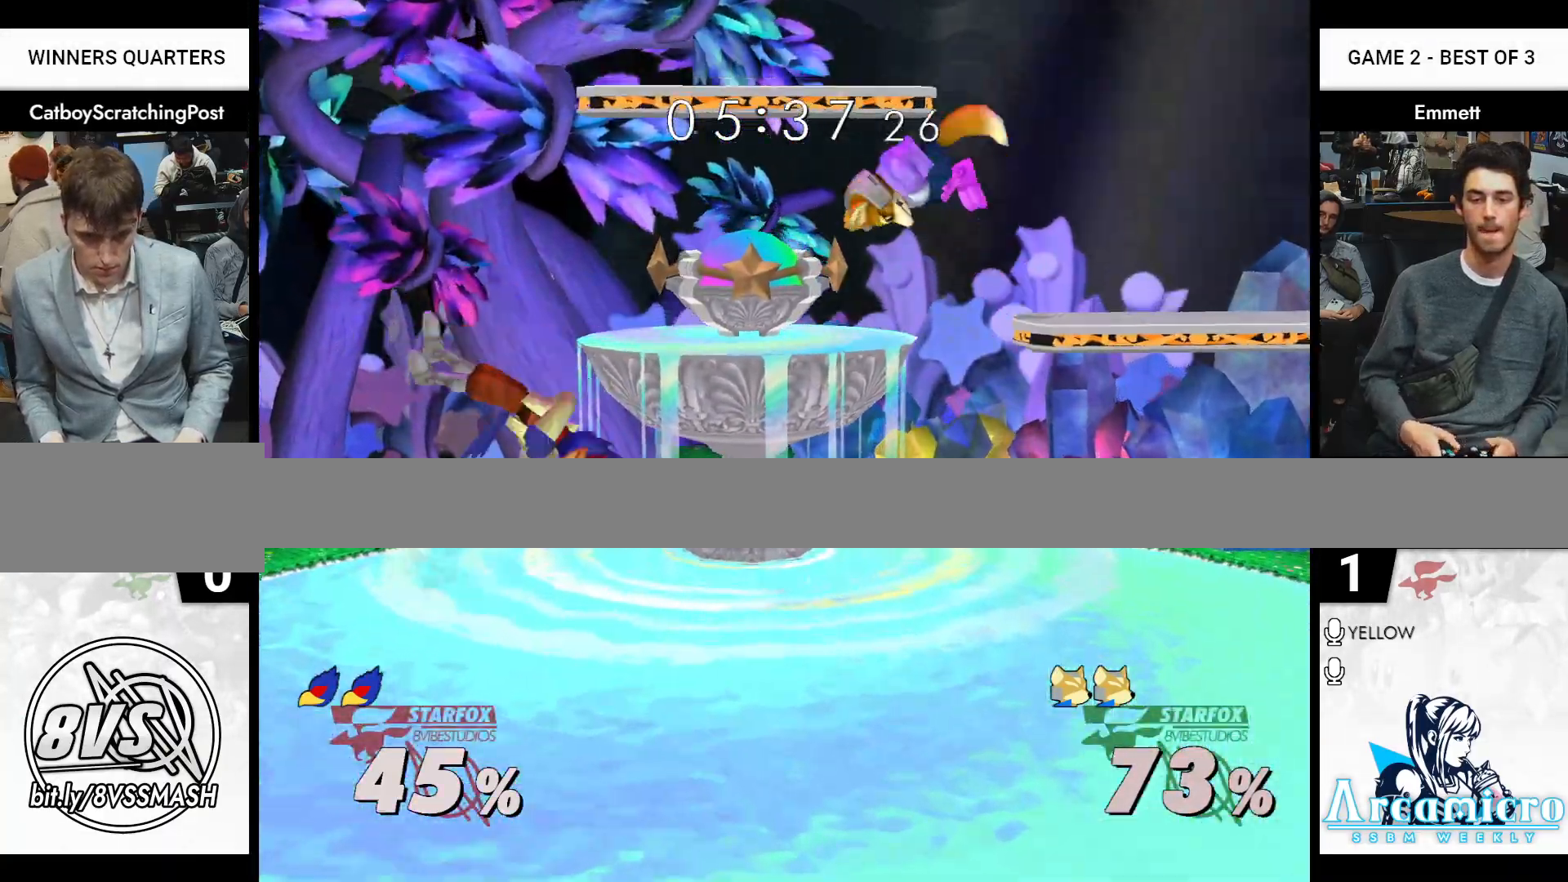
{"buttons": [], "left_stick": "center", "right_stick": "center", "events": [[183, "A", "down"], [267, "A", "up"], [400, "L1", "down"], [400, "left_stick", "left"], [450, "left_stick", "center"], [483, "L1", "up"]]}
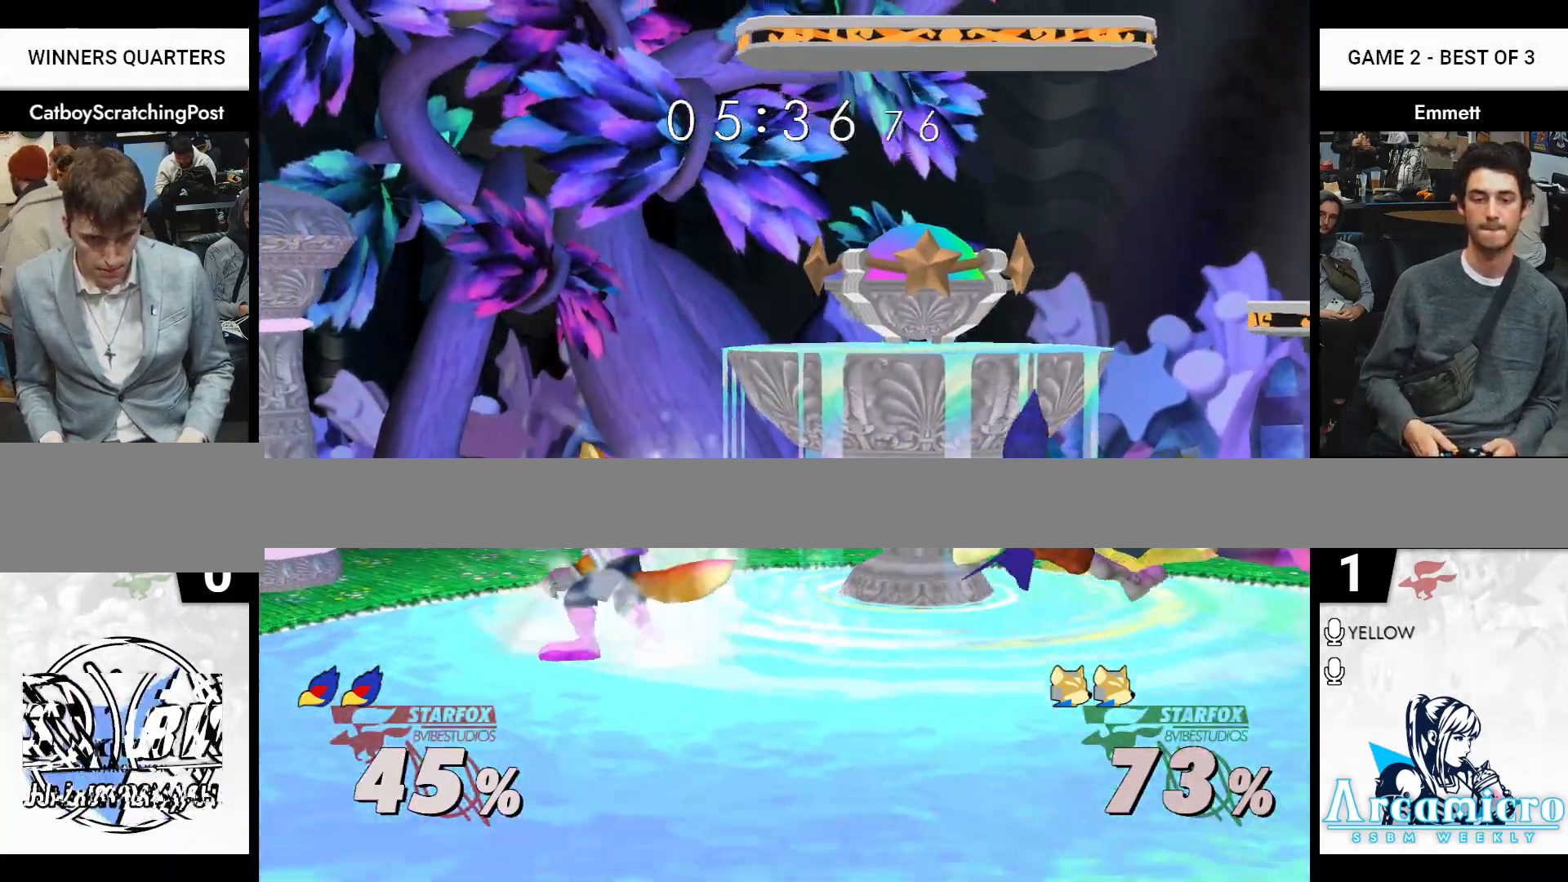
{"buttons": [], "left_stick": "center", "right_stick": "center", "events": [[217, "left_stick", "right"], [267, "X", "down"], [300, "X", "up"], [350, "left_stick", "center"], [367, "A", "down"], [433, "A", "up"]]}
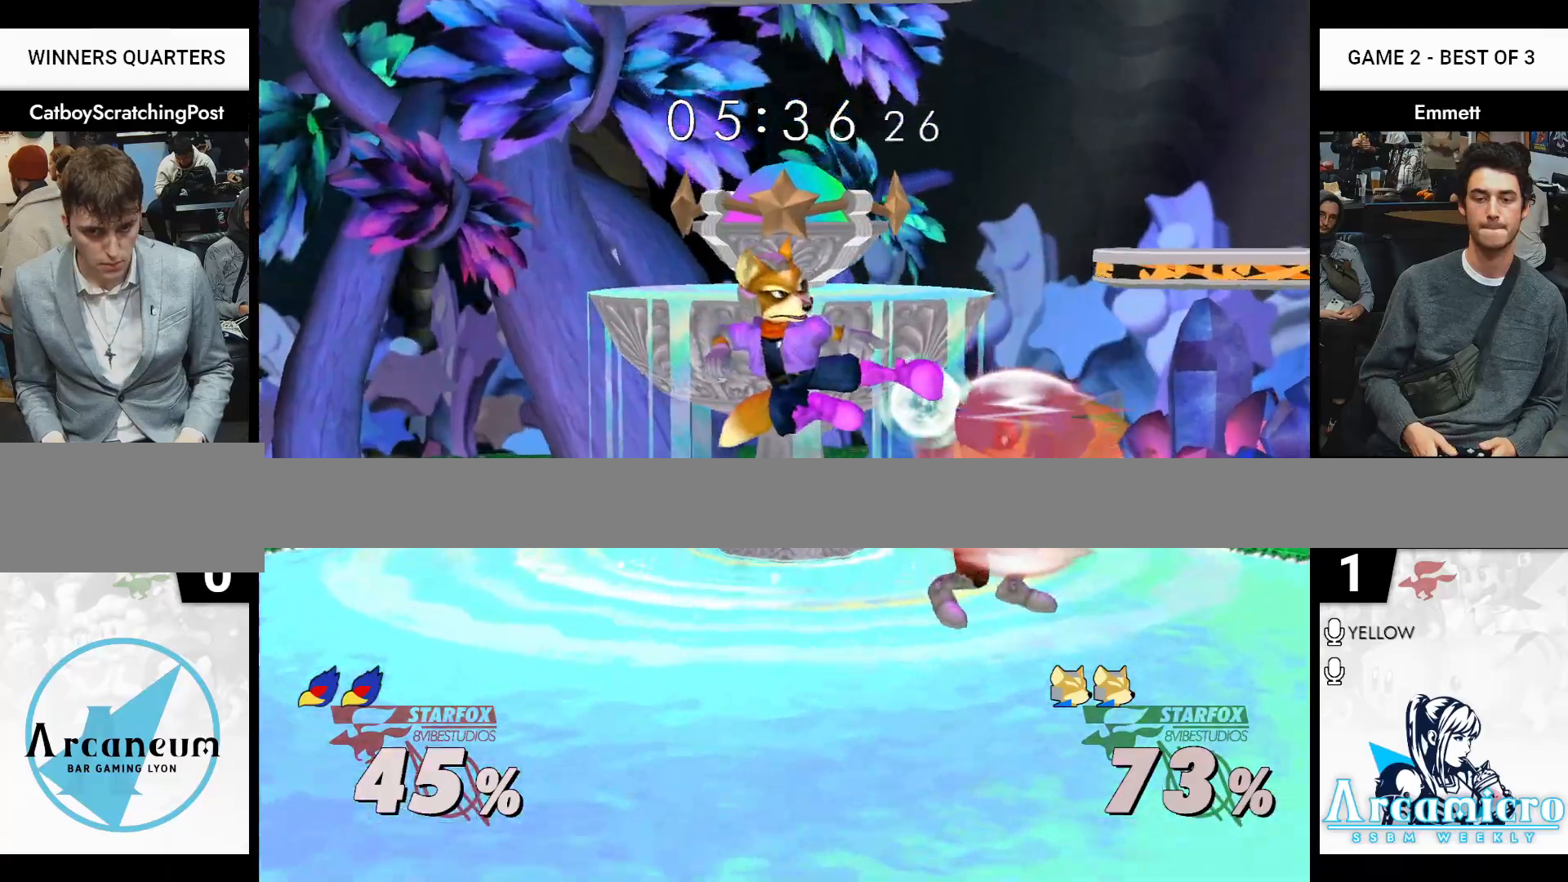
{"buttons": [], "left_stick": "center", "right_stick": "center", "events": [[50, "left_stick", "left"], [67, "L1", "down"], [167, "L1", "up"], [167, "left_stick", "center"], [283, "A", "down"], [367, "A", "up"]]}
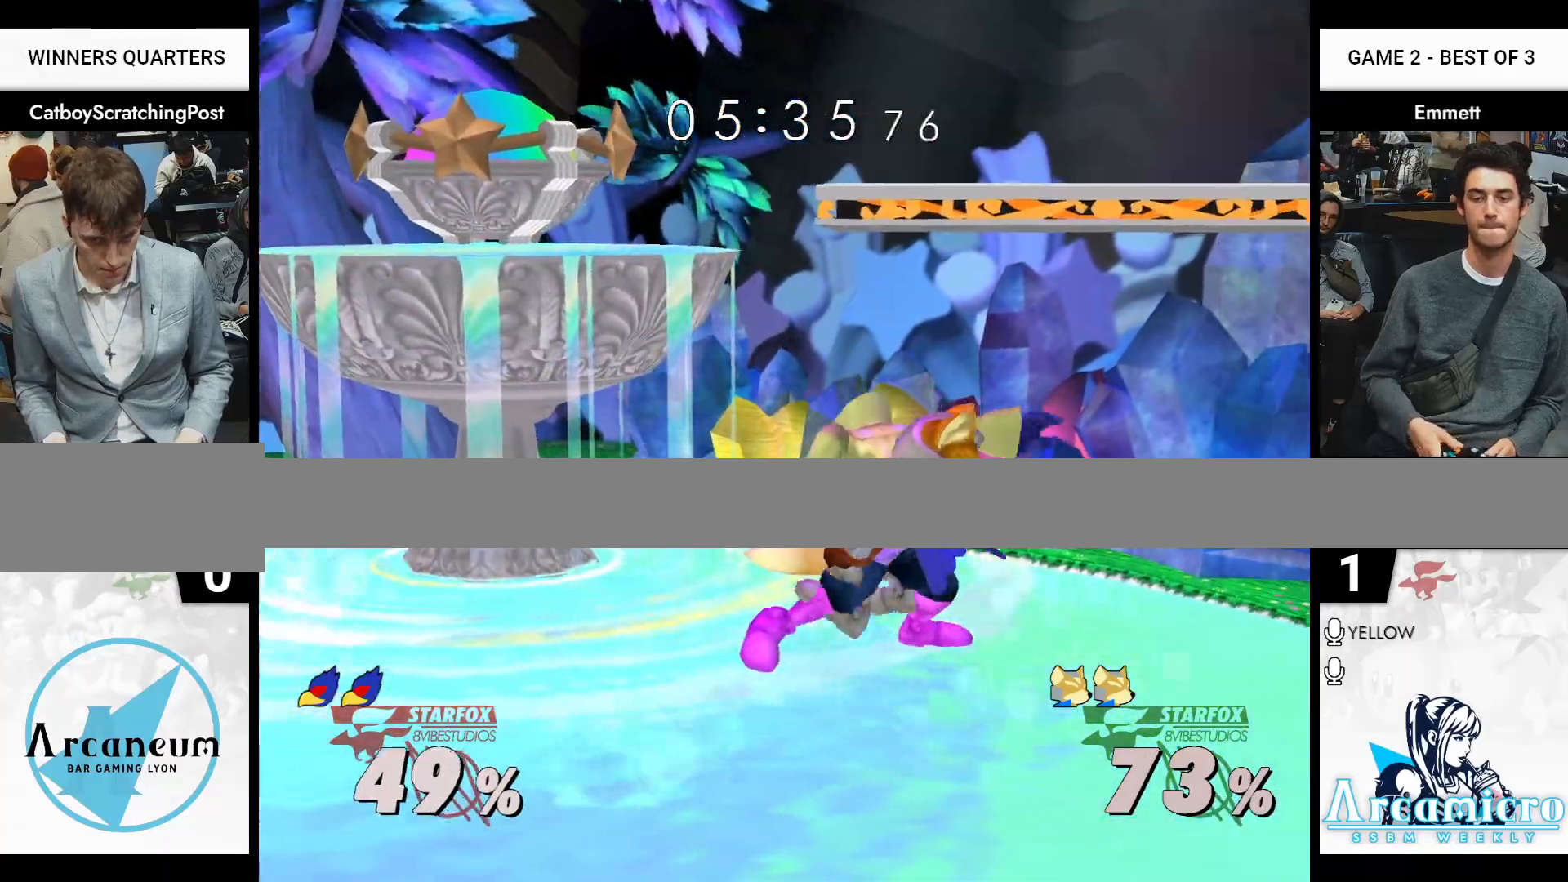
{"buttons": [], "left_stick": "center", "right_stick": "center", "events": [[133, "X", "down"], [133, "Z", "down"], [200, "X", "up"], [200, "Z", "up"], [317, "left_stick", "up"], [433, "left_stick", "center"]]}
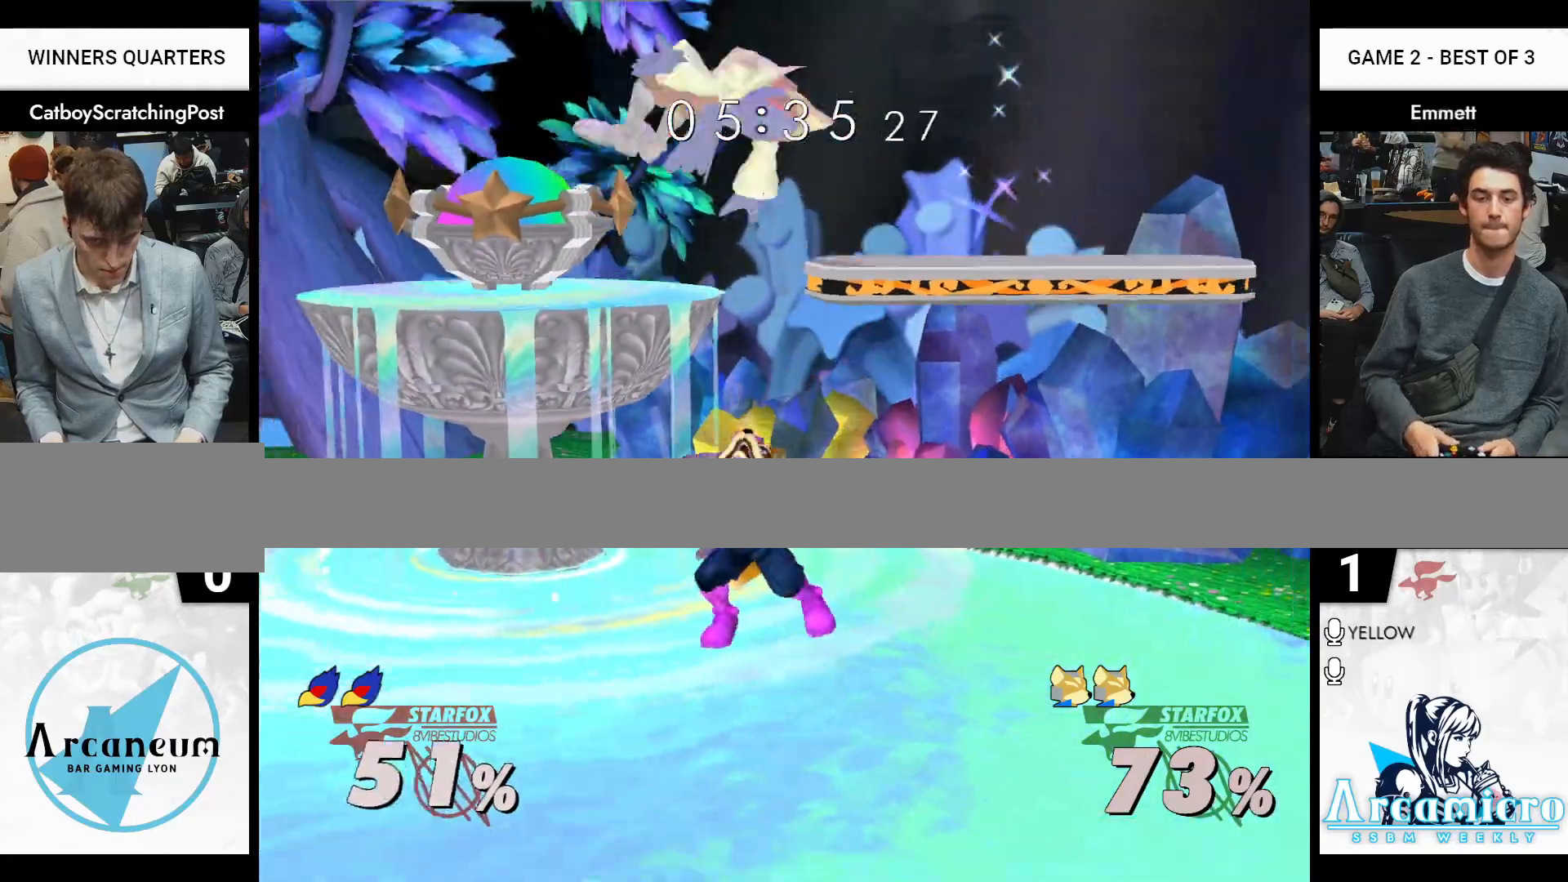
{"buttons": ["X"], "left_stick": "right", "right_stick": "right", "events": [[417, "X", "down"], [433, "left_stick", "right"], [500, "right_stick", "right"]]}
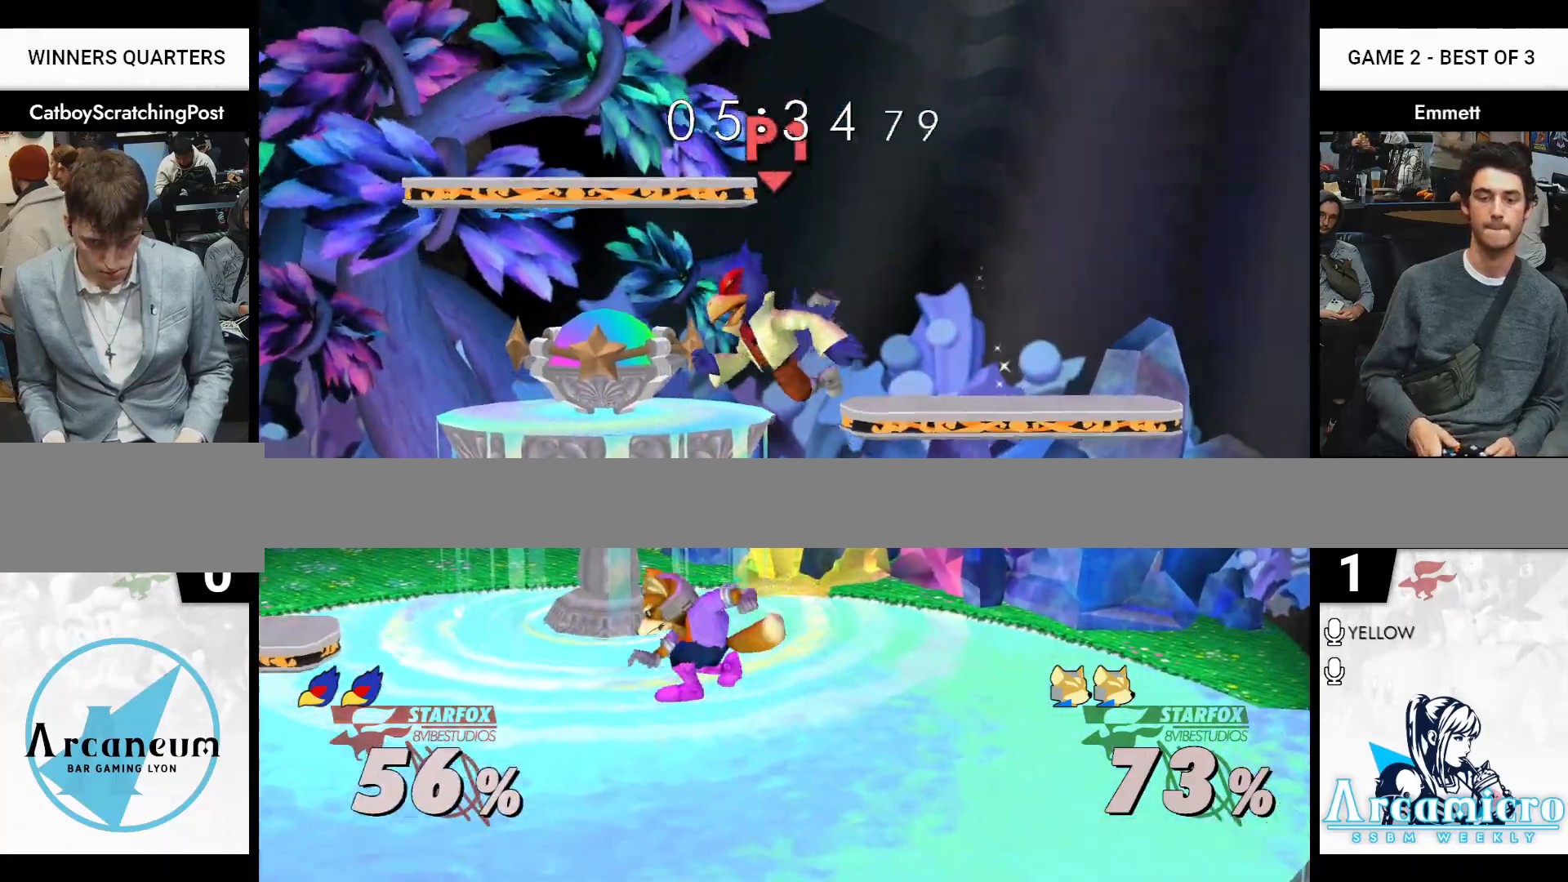
{"buttons": [], "left_stick": "down", "right_stick": "center", "events": [[67, "X", "up"], [100, "right_stick", "center"], [350, "left_stick", "down-right"], [450, "left_stick", "down"]]}